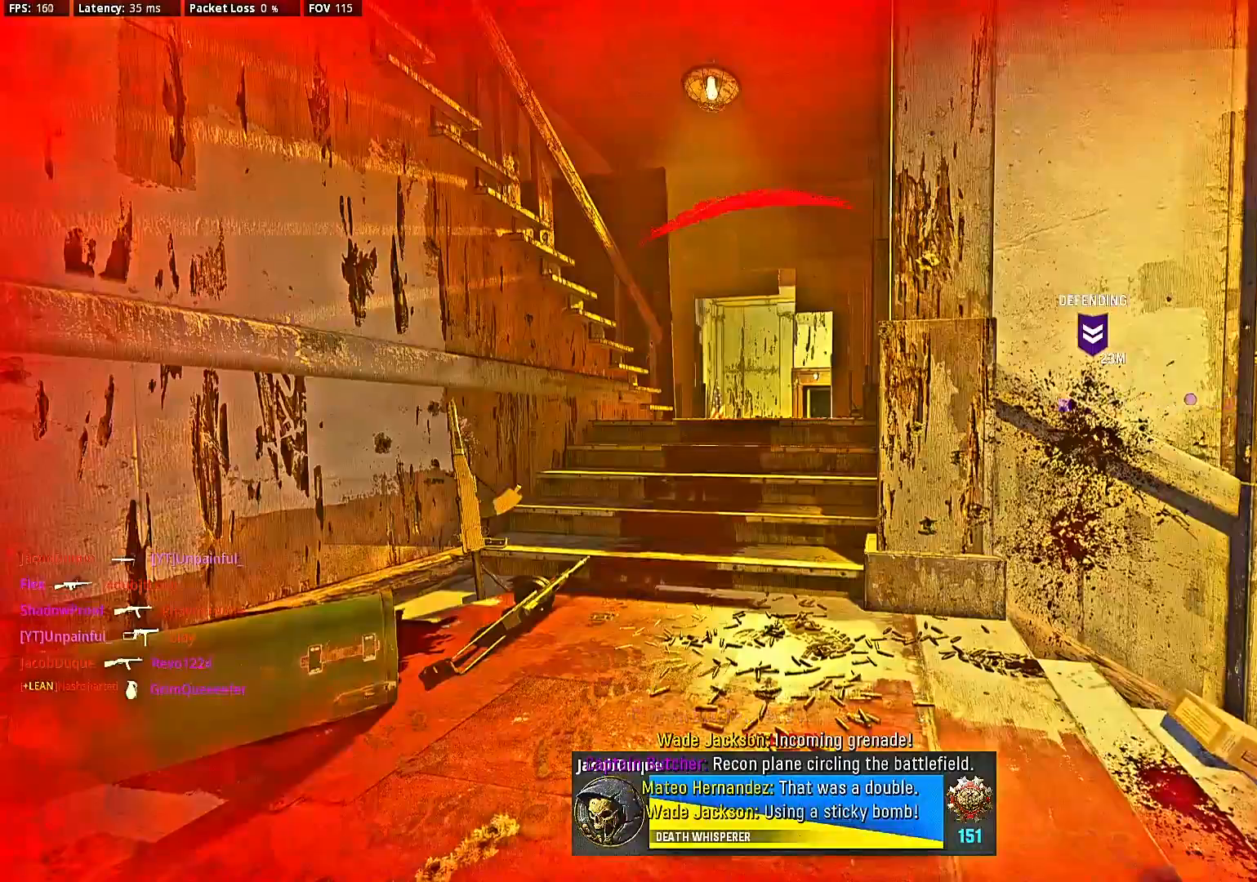
Gameplay with a controller (PlayStation layout); each line is a JSON object with the inputs held at the frame after it (dt_ms = milliseconds from this image to that frame). "events" lists button and stick changes between this image and that frame as [ms after this image, input, new state], when the widget could be followed in between. Not read: L3 R3.
{"dt_ms": 500, "buttons": [], "left_stick": "up", "right_stick": "left", "events": [[33, "SQUARE", "up"], [67, "left_stick", "up"], [100, "SQUARE", "down"], [167, "SQUARE", "up"], [233, "SQUARE", "down"], [300, "SQUARE", "up"], [500, "right_stick", "left"]]}
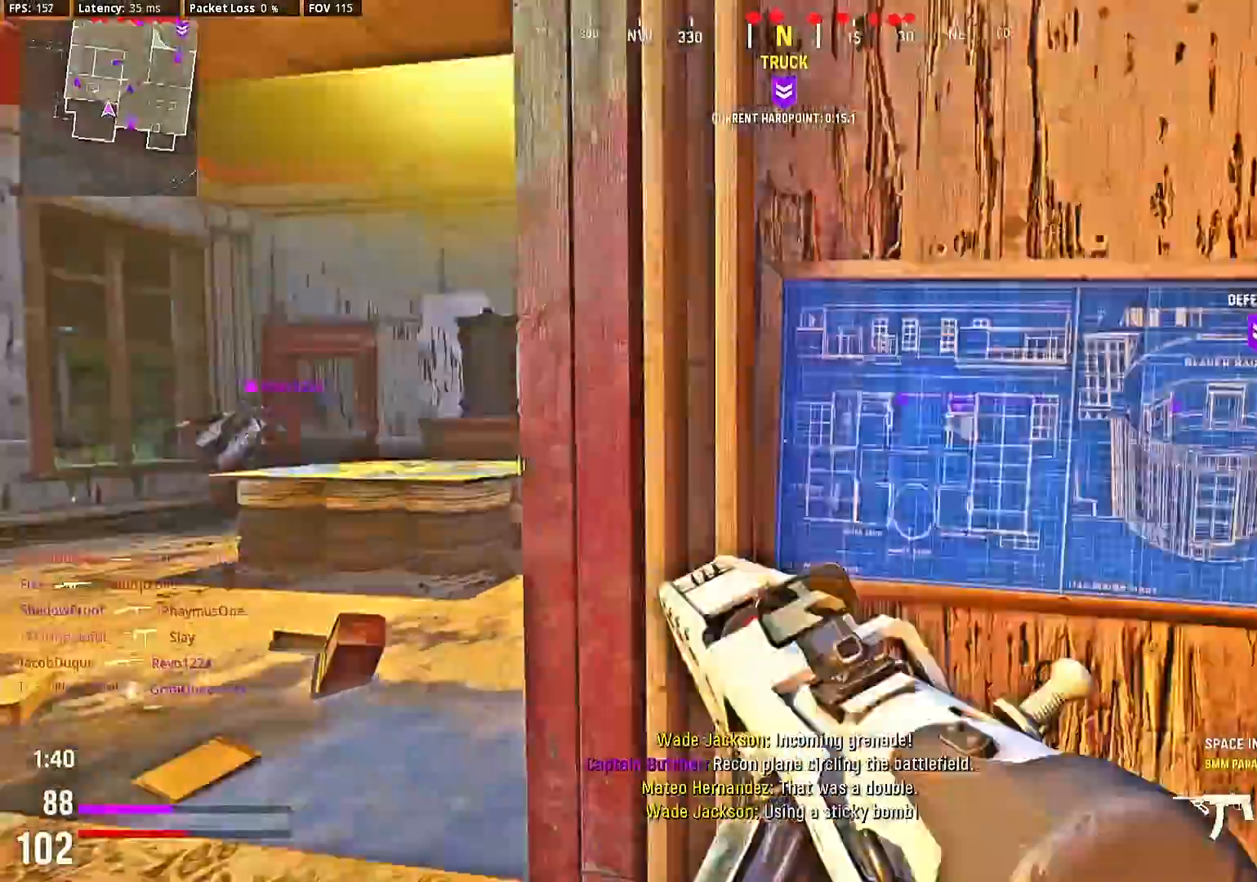
{"dt_ms": 500, "buttons": [], "left_stick": "up", "right_stick": "left", "events": [[33, "left_stick", "up-left"], [167, "right_stick", "center"], [200, "left_stick", "center"], [267, "left_stick", "up"], [333, "left_stick", "center"], [400, "left_stick", "up"], [500, "right_stick", "left"]]}
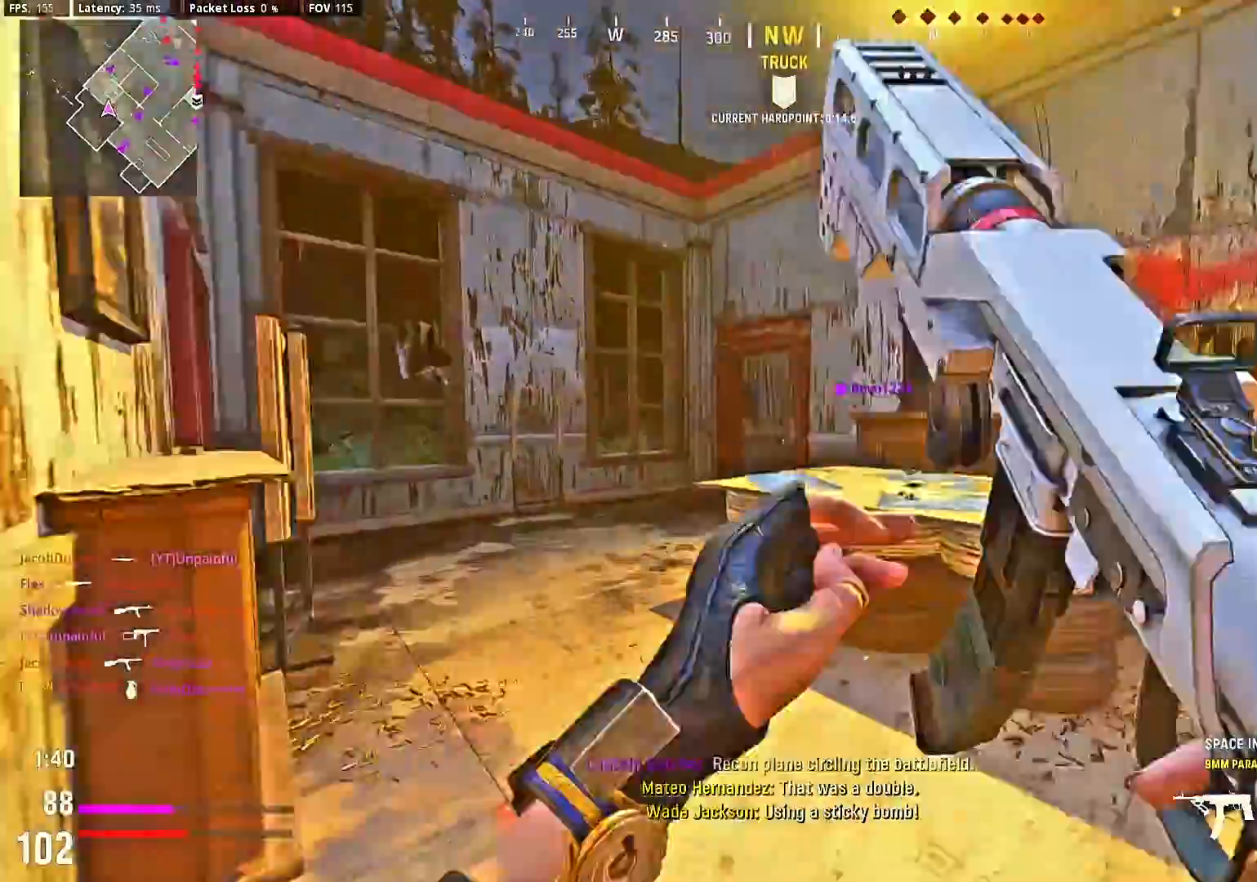
{"dt_ms": 500, "buttons": ["CIRCLE"], "left_stick": "center", "right_stick": "center", "events": [[100, "right_stick", "center"], [200, "left_stick", "center"], [233, "right_stick", "right"], [467, "CIRCLE", "down"], [500, "right_stick", "center"]]}
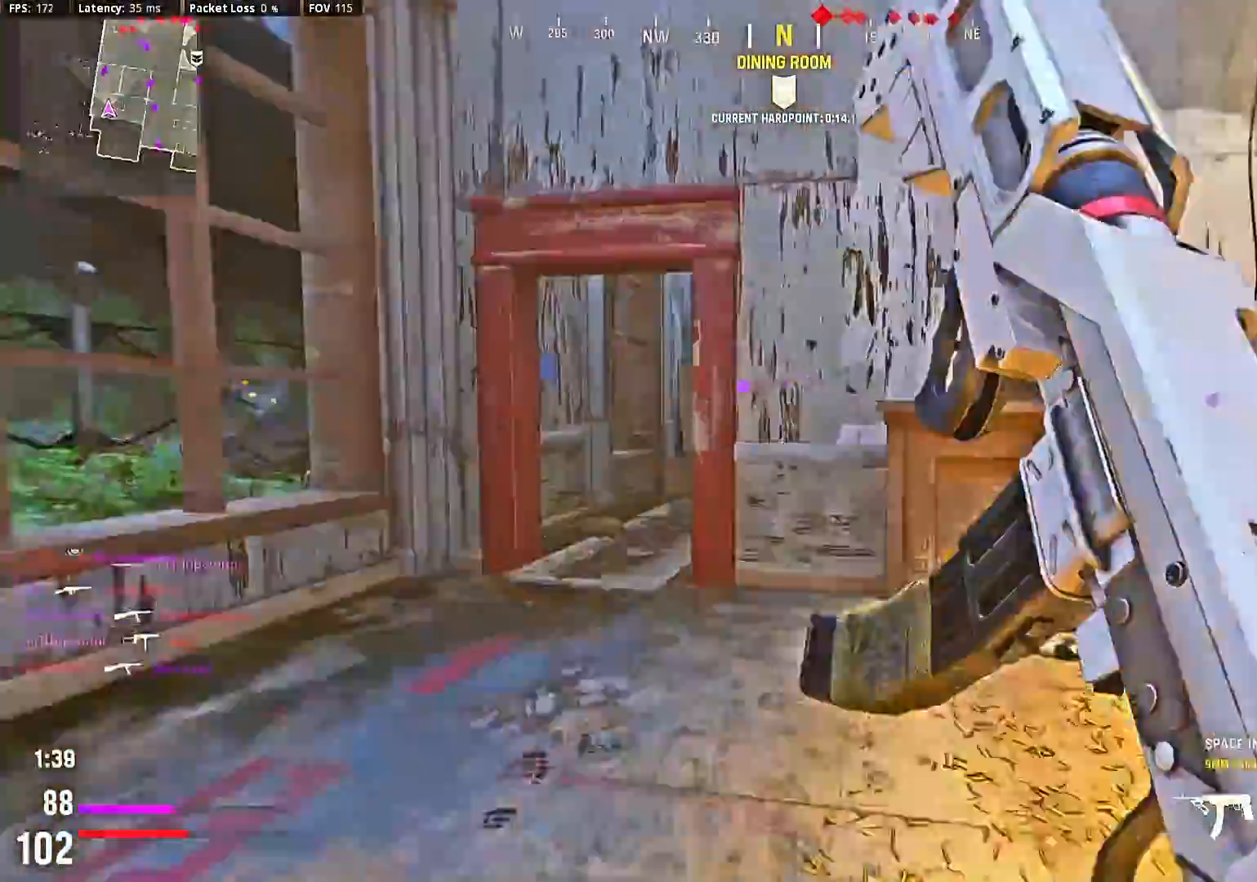
{"dt_ms": 500, "buttons": [], "left_stick": "up", "right_stick": "center", "events": [[167, "CIRCLE", "up"], [267, "CIRCLE", "down"], [367, "CIRCLE", "up"], [367, "left_stick", "up-right"], [400, "CIRCLE", "down"], [433, "CIRCLE", "up"], [500, "left_stick", "up"]]}
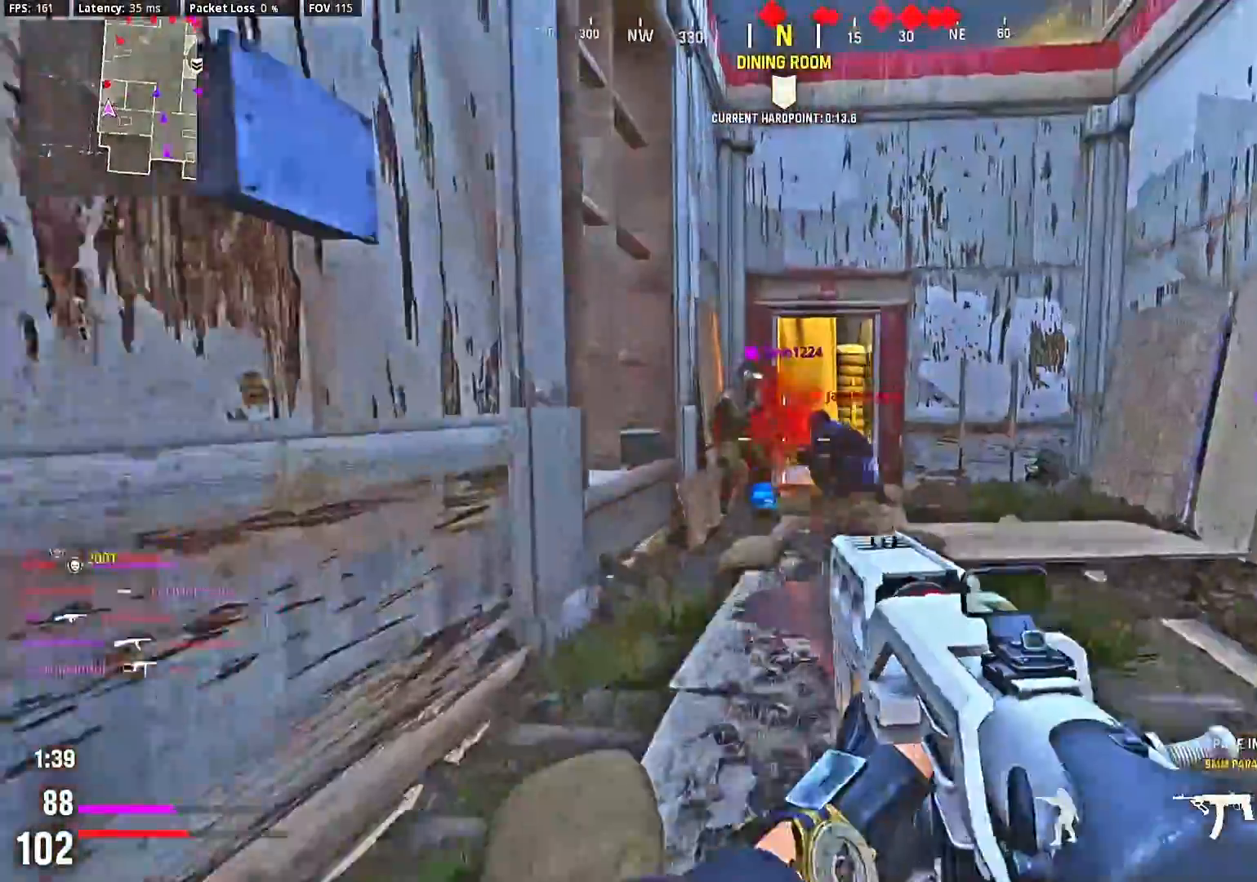
{"dt_ms": 500, "buttons": ["L2", "R2"], "left_stick": "down-right", "right_stick": "down-right", "events": [[67, "right_stick", "right"], [167, "right_stick", "center"], [233, "L2", "down"], [233, "left_stick", "down-left"], [267, "right_stick", "right"], [300, "R2", "down"], [367, "right_stick", "center"], [467, "left_stick", "down-right"], [467, "right_stick", "down-right"]]}
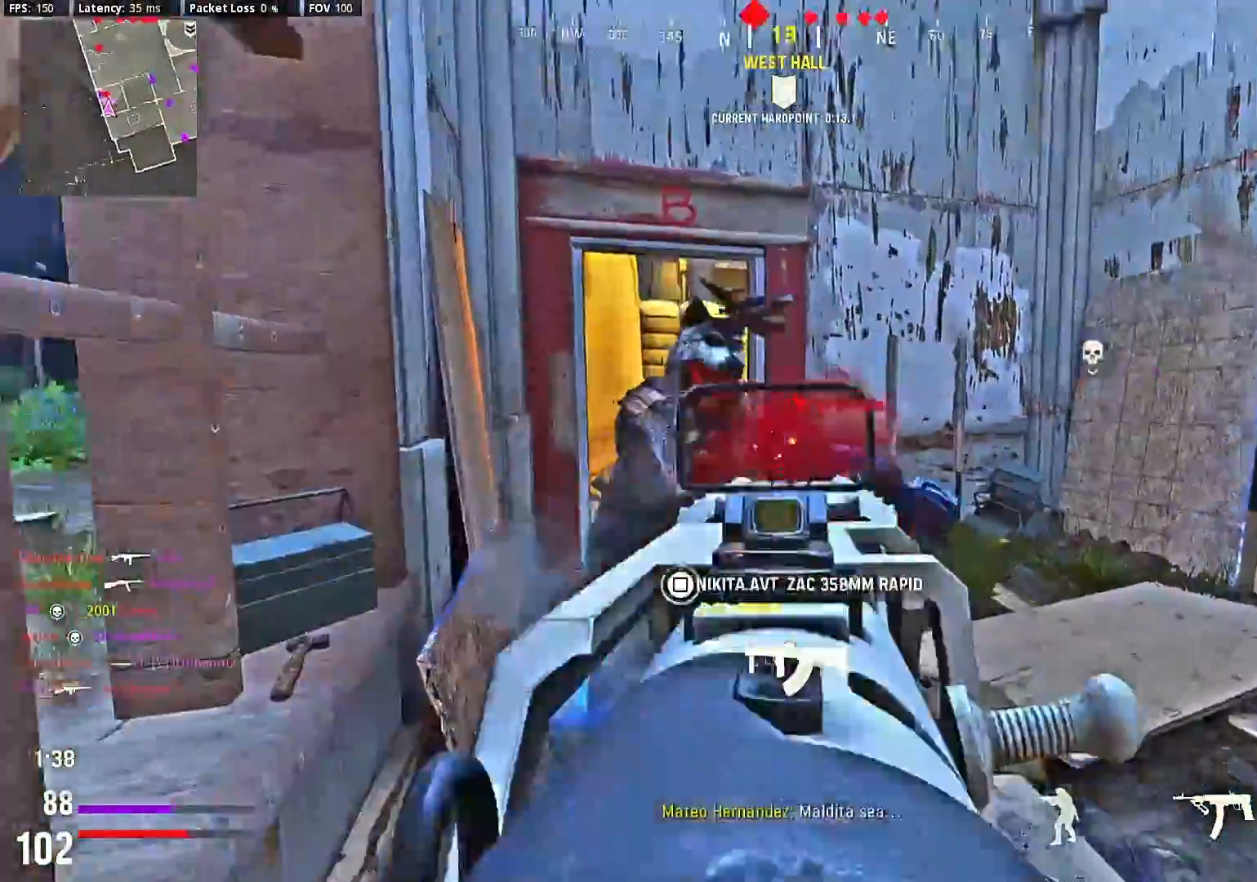
{"dt_ms": 500, "buttons": ["L2", "R2"], "left_stick": "down-right", "right_stick": "left", "events": [[200, "right_stick", "right"], [300, "left_stick", "right"], [300, "right_stick", "down-left"], [367, "right_stick", "up-left"], [467, "left_stick", "down-right"], [467, "right_stick", "left"]]}
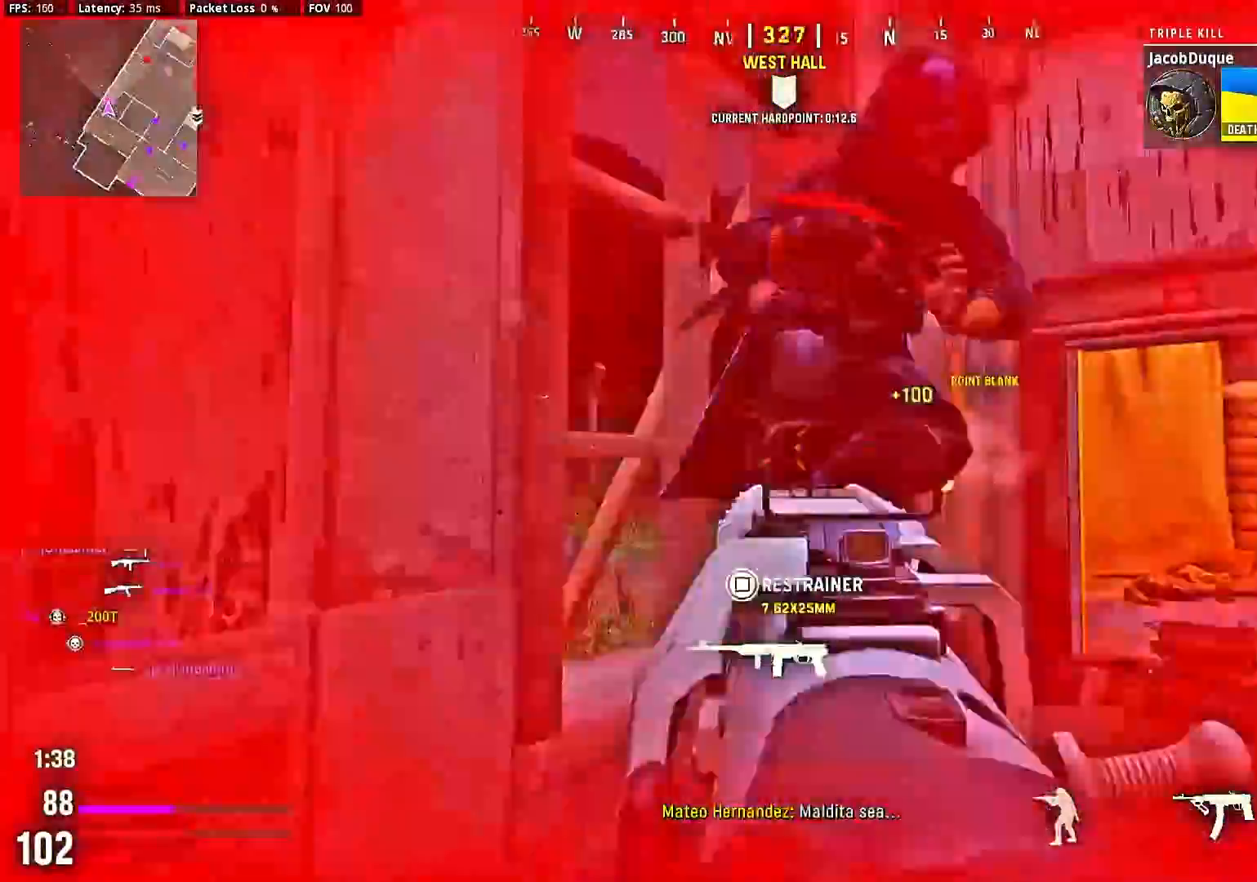
{"dt_ms": 500, "buttons": ["L2"], "left_stick": "down-right", "right_stick": "right", "events": [[133, "right_stick", "center"], [200, "L2", "up"], [233, "right_stick", "right"], [267, "R2", "up"], [300, "left_stick", "up-right"], [400, "left_stick", "center"], [500, "L2", "down"], [500, "left_stick", "down-right"]]}
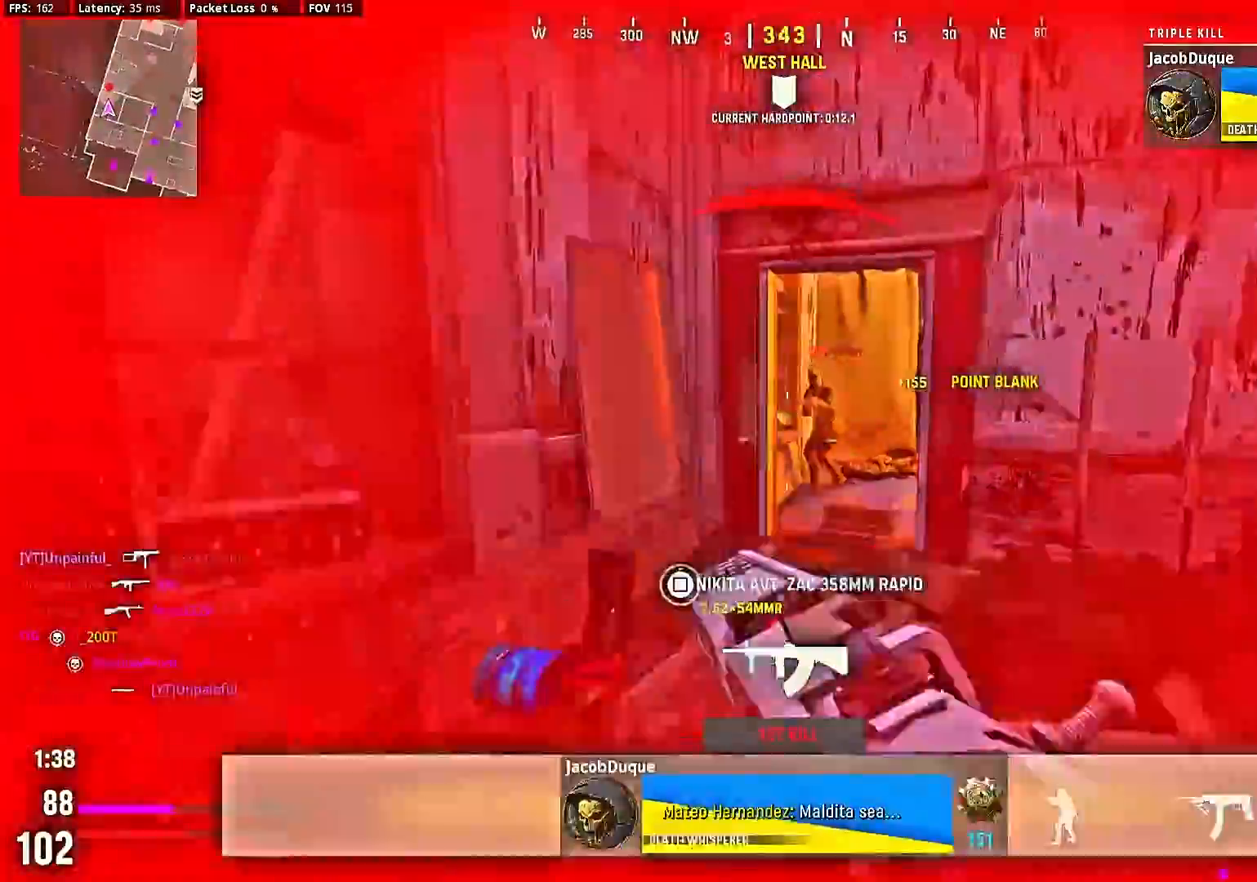
{"dt_ms": 500, "buttons": ["SQUARE"], "left_stick": "center", "right_stick": "center", "events": [[33, "R2", "down"], [133, "right_stick", "left"], [233, "CROSS", "down"], [333, "CROSS", "up"], [367, "L2", "up"], [400, "R2", "up"], [433, "left_stick", "center"], [467, "SQUARE", "down"], [500, "right_stick", "center"]]}
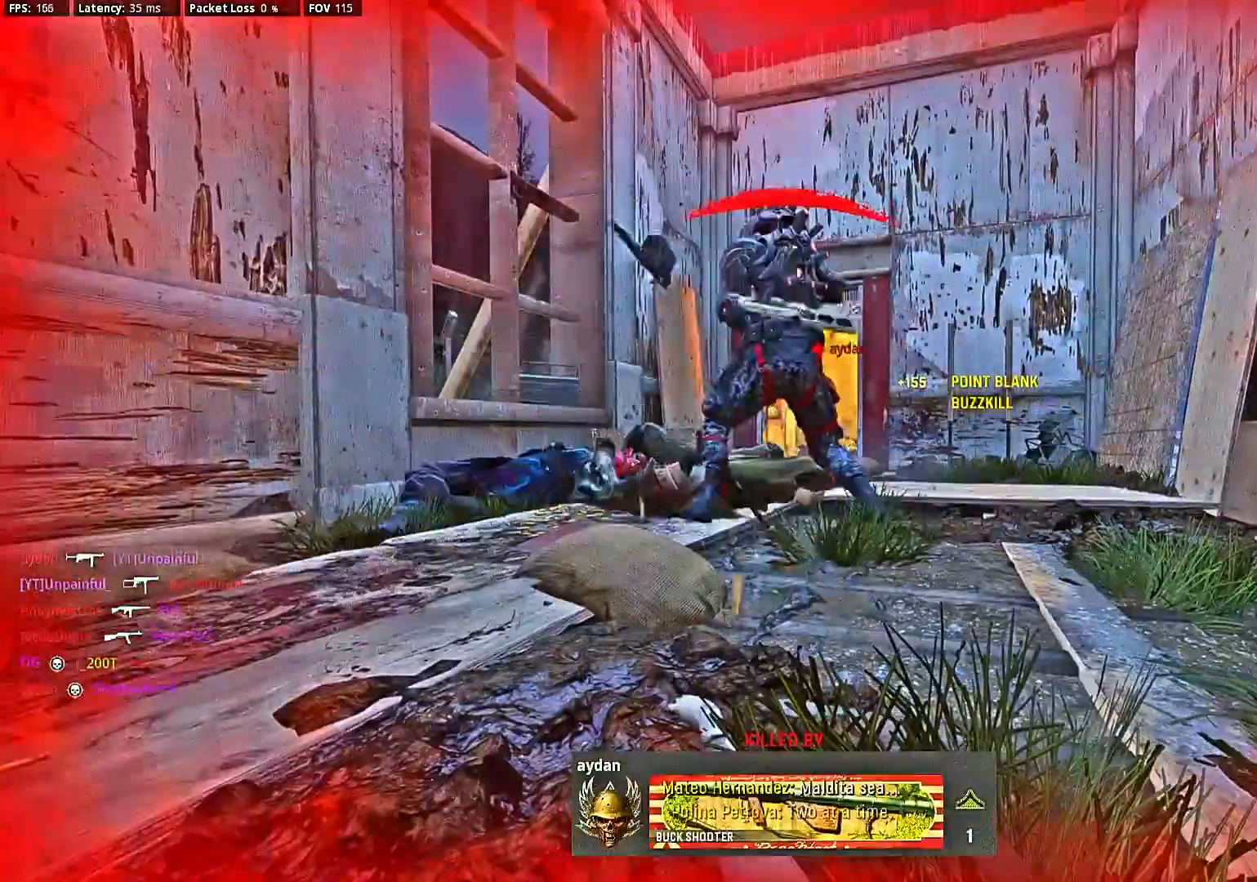
{"dt_ms": 500, "buttons": ["SQUARE"], "left_stick": "center", "right_stick": "center", "events": [[67, "SQUARE", "up"], [133, "SQUARE", "down"], [200, "SQUARE", "up"], [300, "SQUARE", "down"], [400, "SQUARE", "up"], [467, "SQUARE", "down"]]}
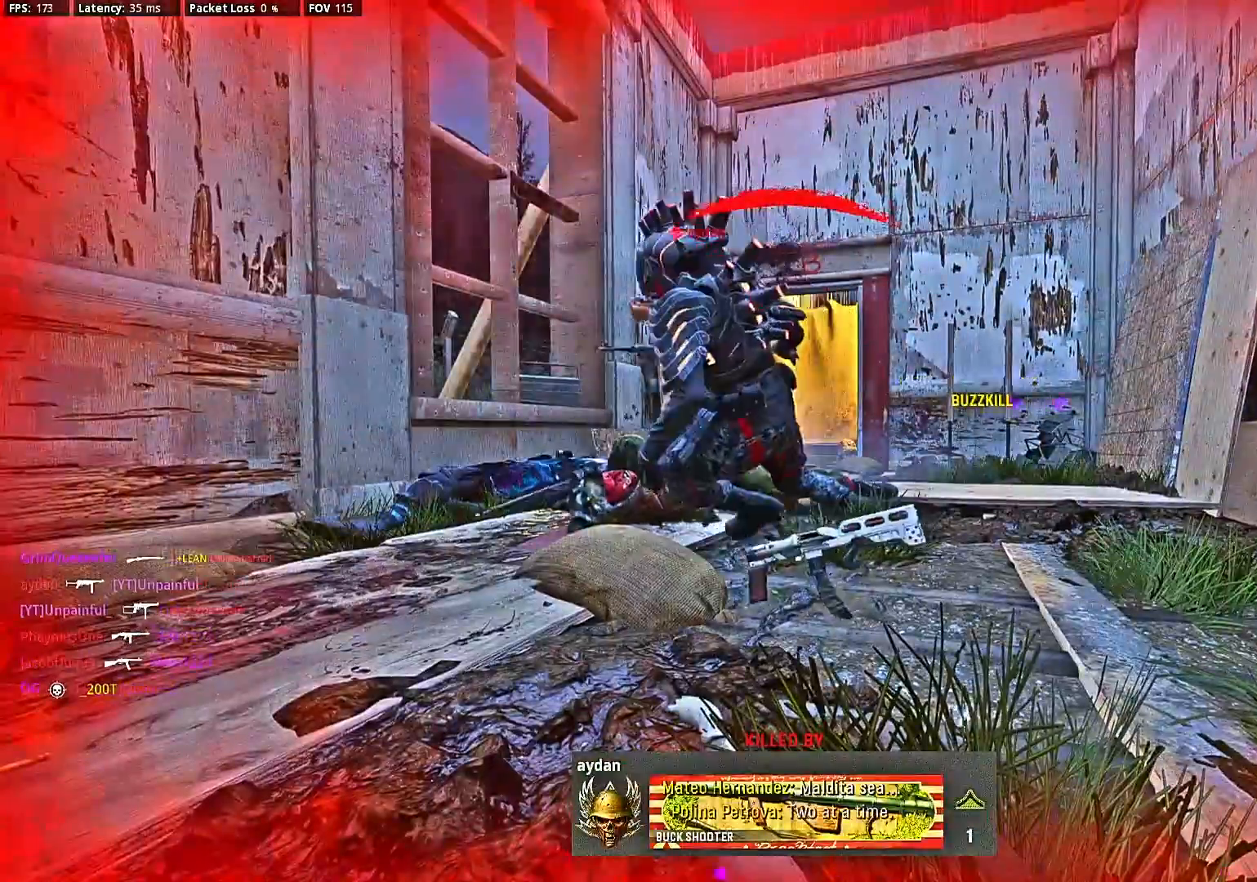
{"dt_ms": 500, "buttons": [], "left_stick": "up-right", "right_stick": "center", "events": [[33, "SQUARE", "up"], [100, "SQUARE", "down"], [133, "SQUARE", "up"], [133, "left_stick", "up-right"], [267, "SQUARE", "down"], [333, "SQUARE", "up"], [433, "SQUARE", "down"], [500, "SQUARE", "up"]]}
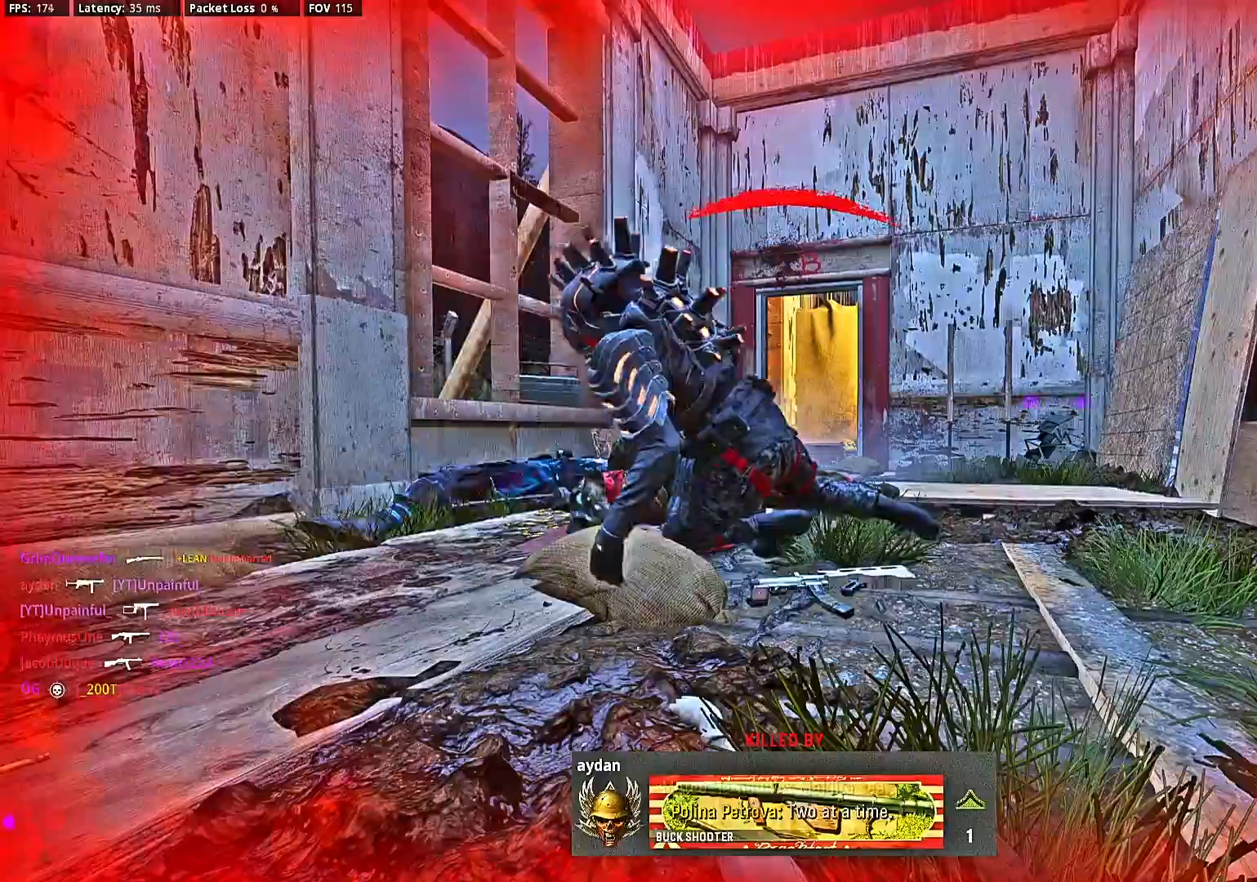
{"dt_ms": 500, "buttons": ["SQUARE"], "left_stick": "up", "right_stick": "center", "events": [[33, "SQUARE", "down"], [33, "left_stick", "up"], [133, "SQUARE", "up"], [233, "SQUARE", "down"], [267, "SQUARE", "up"], [367, "SQUARE", "down"], [433, "SQUARE", "up"], [500, "SQUARE", "down"]]}
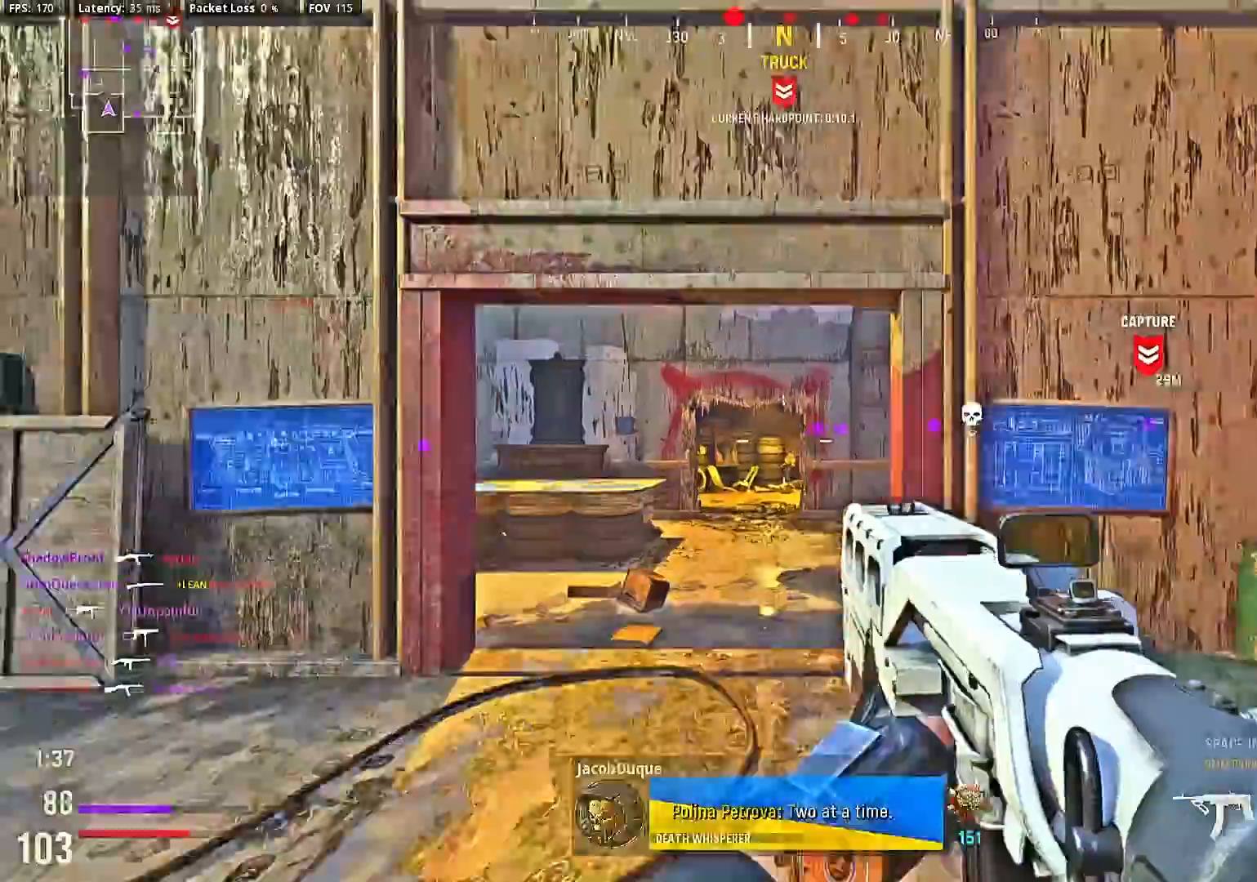
{"dt_ms": 500, "buttons": [], "left_stick": "up", "right_stick": "left", "events": [[67, "SQUARE", "up"], [267, "left_stick", "center"], [267, "right_stick", "left"], [333, "left_stick", "up"], [333, "right_stick", "center"], [433, "right_stick", "left"]]}
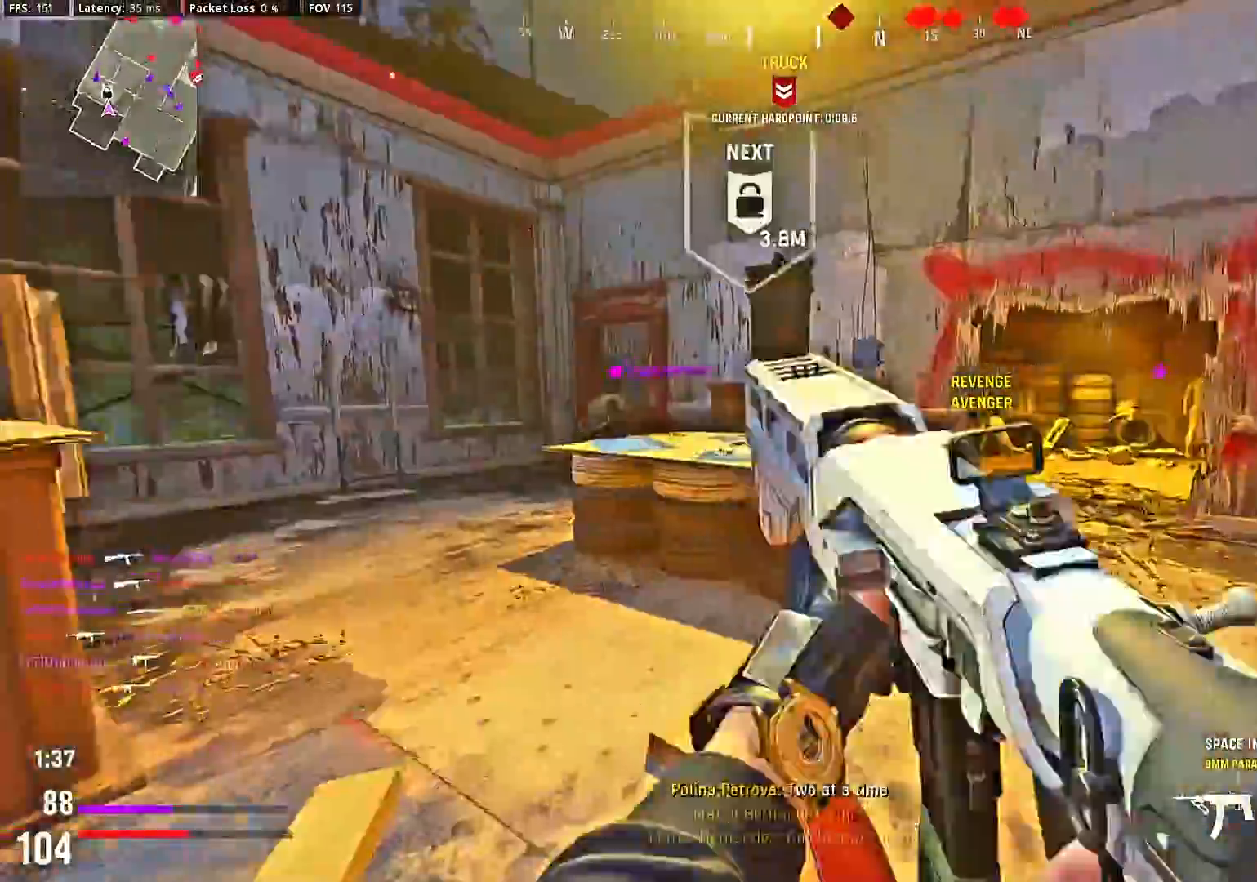
{"dt_ms": 500, "buttons": [], "left_stick": "up-left", "right_stick": "right", "events": [[100, "left_stick", "center"], [133, "right_stick", "center"], [167, "left_stick", "up-left"], [267, "left_stick", "center"], [400, "right_stick", "right"], [467, "left_stick", "up-left"]]}
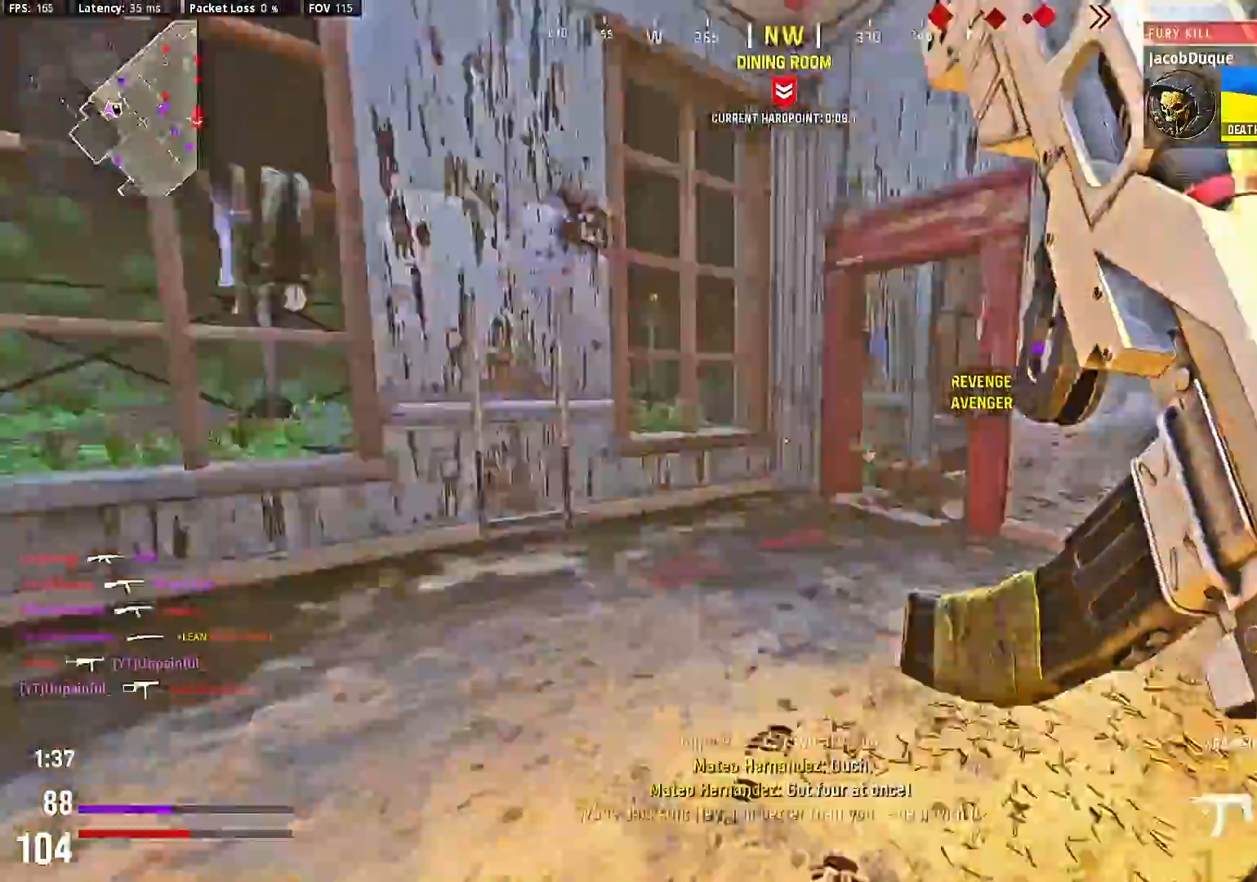
{"dt_ms": 500, "buttons": [], "left_stick": "center", "right_stick": "up-right", "events": [[267, "left_stick", "center"], [367, "right_stick", "up-right"]]}
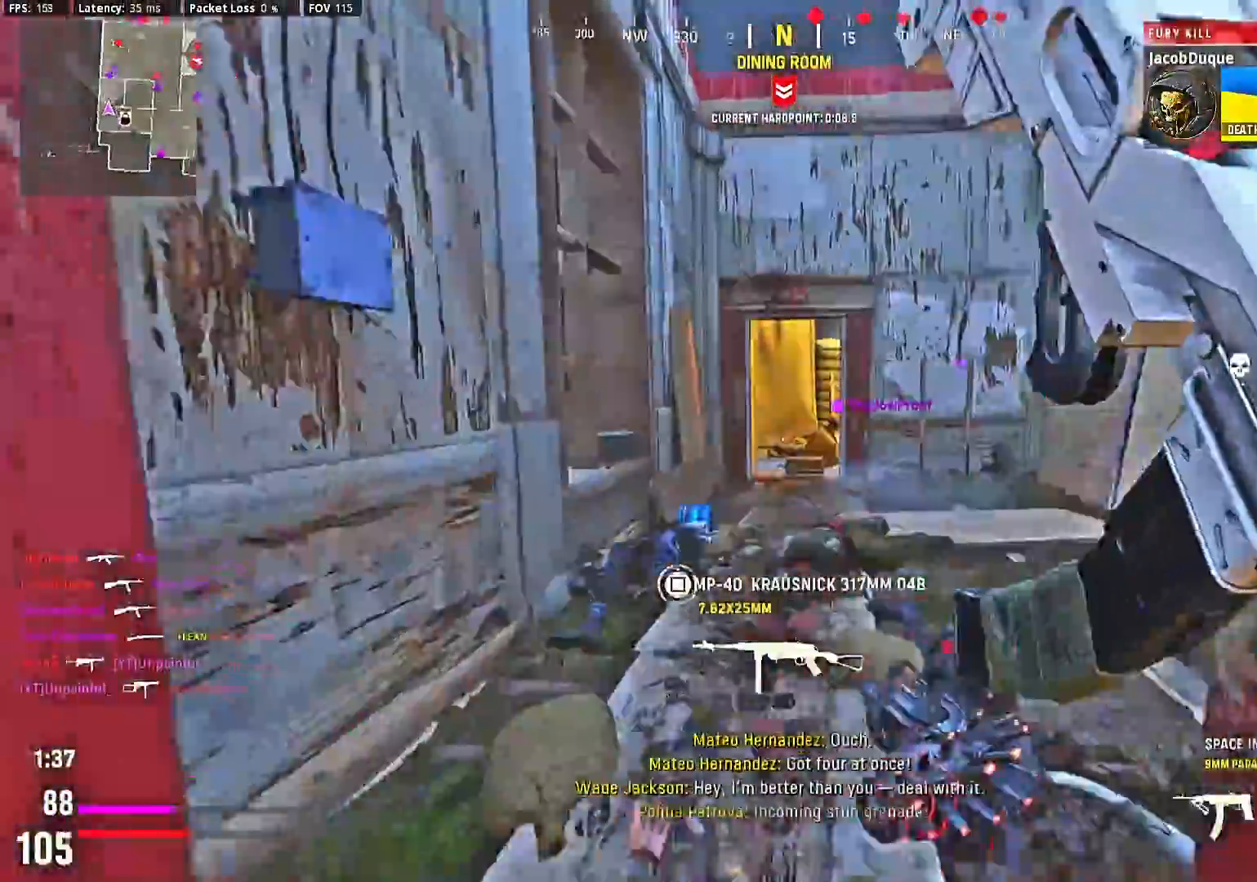
{"dt_ms": 500, "buttons": [], "left_stick": "up-right", "right_stick": "right", "events": [[233, "CIRCLE", "down"], [233, "left_stick", "up"], [333, "CIRCLE", "up"], [333, "left_stick", "up-right"], [433, "right_stick", "right"]]}
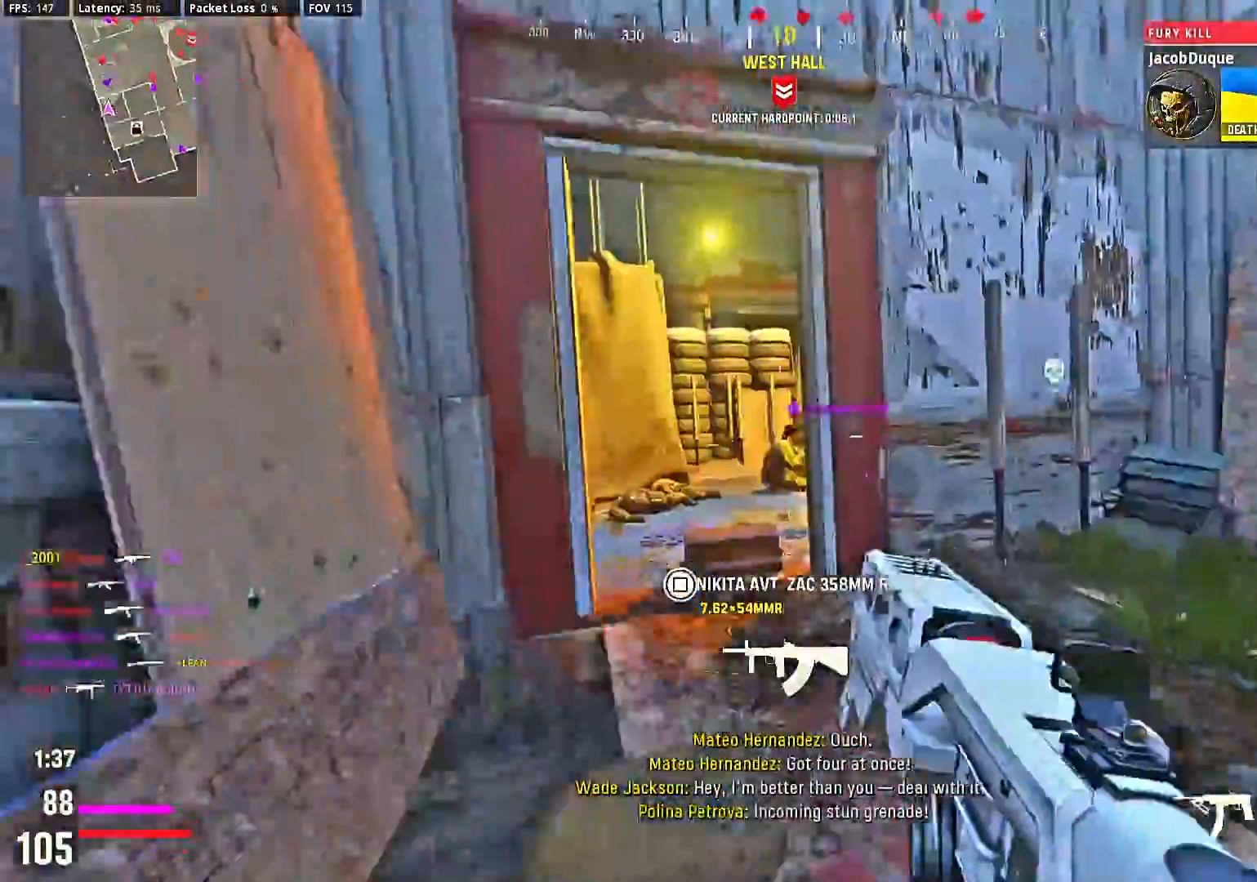
{"dt_ms": 500, "buttons": [], "left_stick": "center", "right_stick": "right", "events": [[100, "CIRCLE", "down"], [200, "CIRCLE", "up"], [233, "CIRCLE", "down"], [300, "CIRCLE", "up"], [300, "left_stick", "up"], [400, "left_stick", "center"]]}
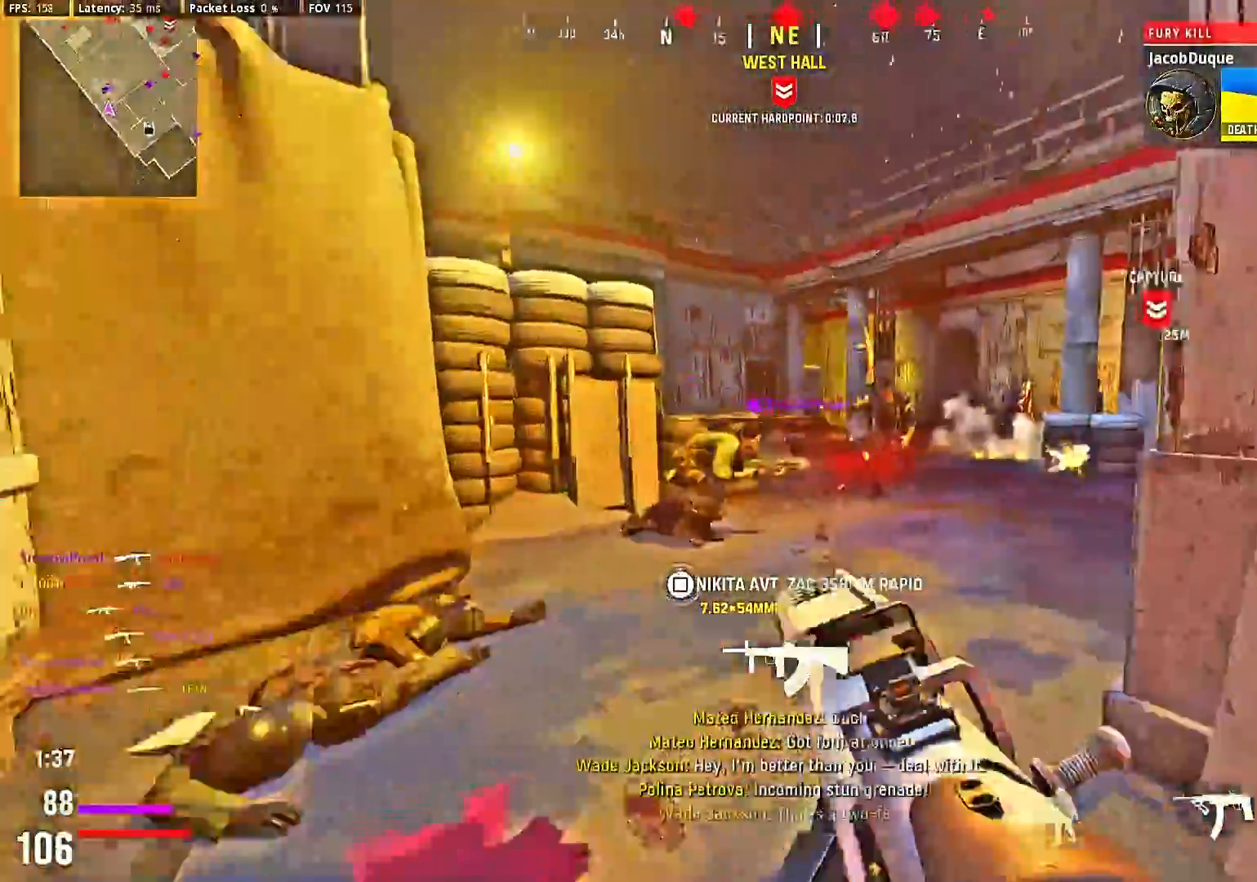
{"dt_ms": 500, "buttons": [], "left_stick": "center", "right_stick": "right", "events": [[67, "L2", "down"], [233, "left_stick", "left"], [300, "left_stick", "center"], [367, "L2", "up"], [400, "left_stick", "up"], [500, "left_stick", "center"]]}
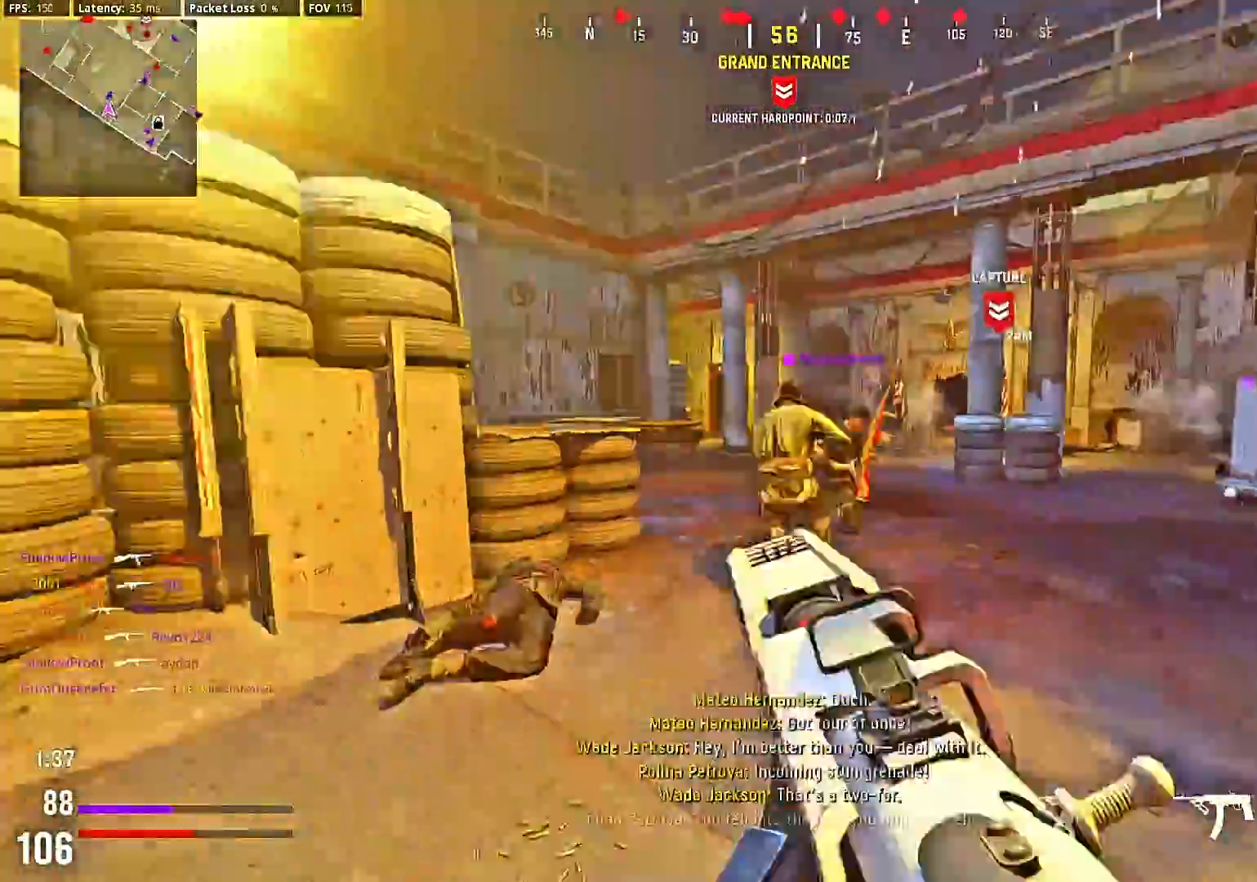
{"dt_ms": 500, "buttons": ["L2"], "left_stick": "down-right", "right_stick": "left", "events": [[67, "left_stick", "up-right"], [67, "right_stick", "left"], [233, "CROSS", "down"], [233, "right_stick", "center"], [267, "left_stick", "right"], [333, "CROSS", "up"], [400, "L2", "down"], [433, "right_stick", "left"], [467, "left_stick", "down-right"]]}
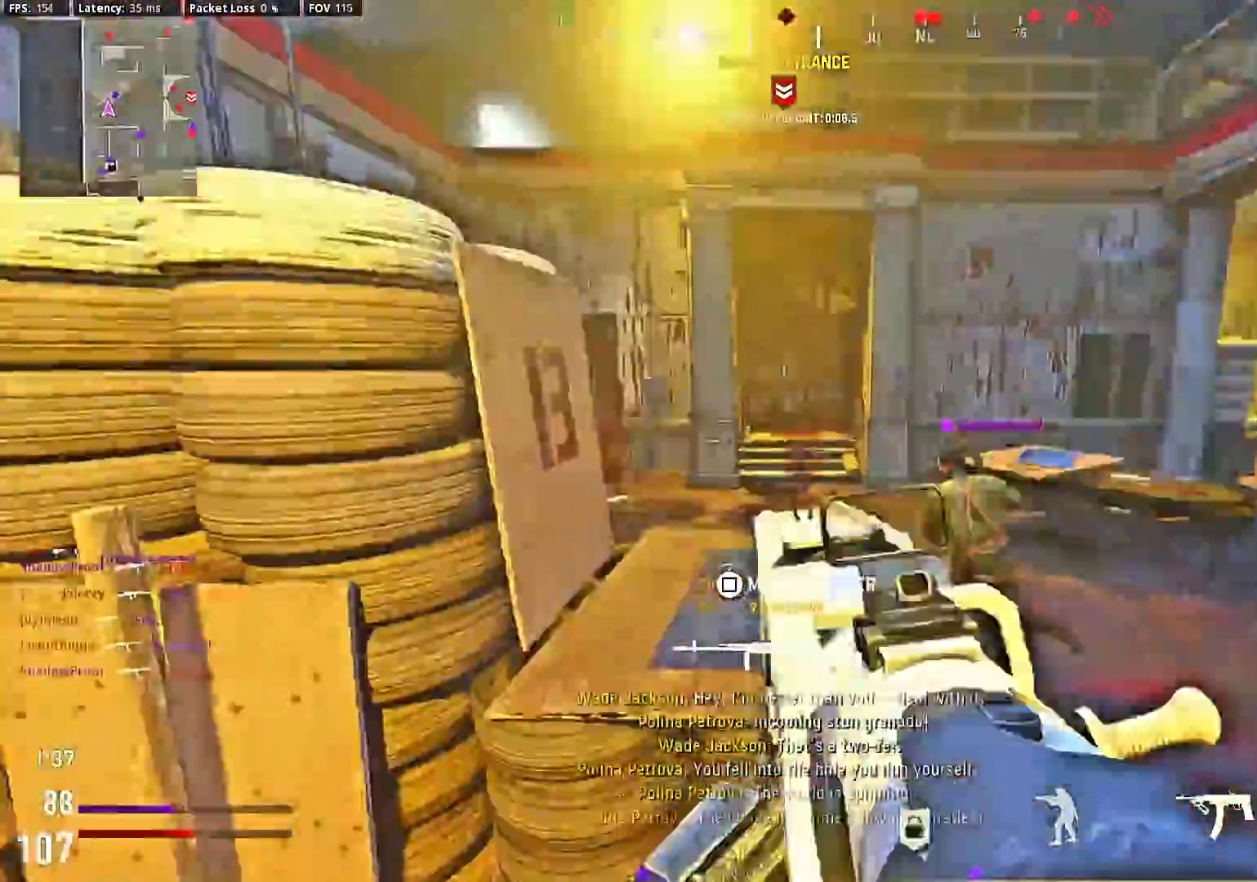
{"dt_ms": 500, "buttons": [], "left_stick": "up-right", "right_stick": "right", "events": [[67, "left_stick", "right"], [133, "right_stick", "center"], [367, "L2", "up"], [367, "left_stick", "up-right"], [433, "right_stick", "right"]]}
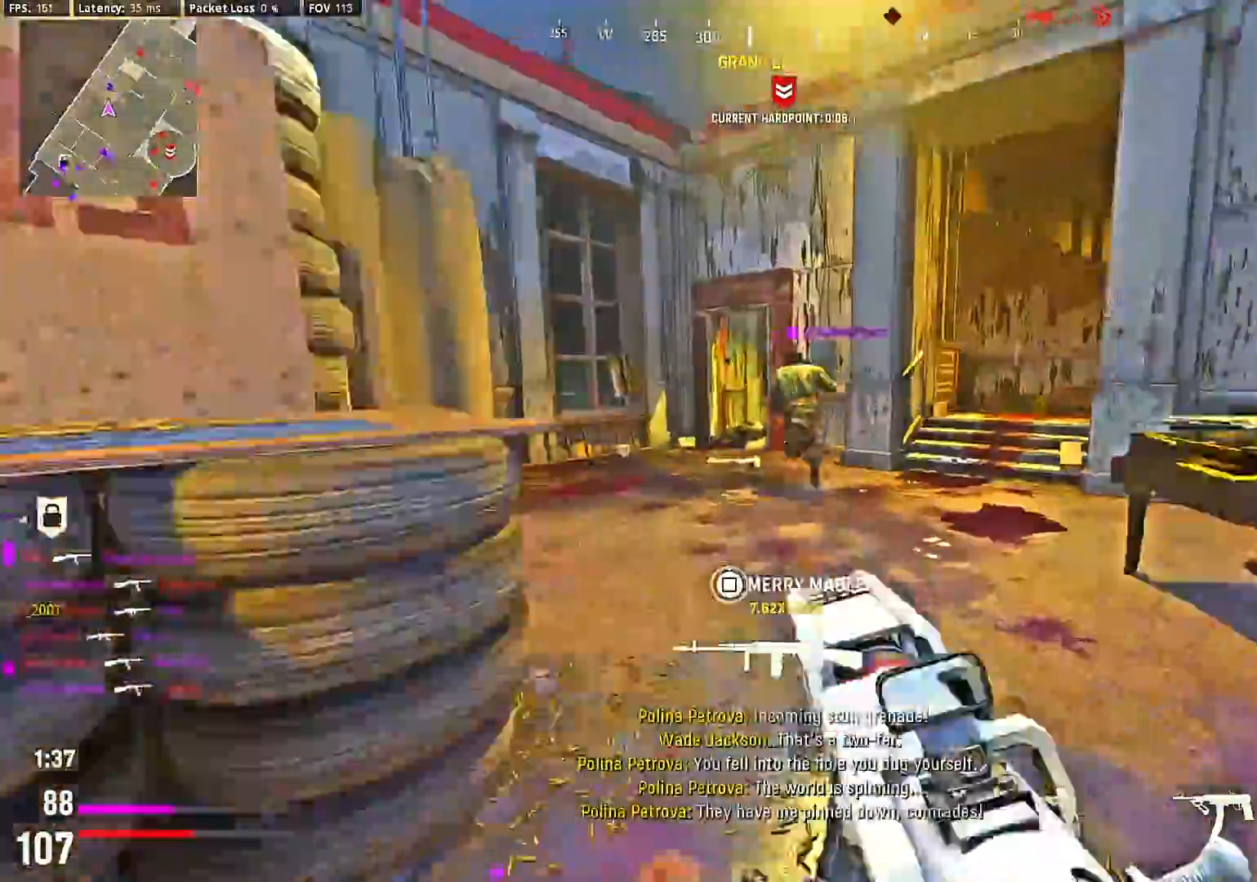
{"dt_ms": 500, "buttons": [], "left_stick": "up-right", "right_stick": "right", "events": [[33, "left_stick", "up"], [133, "left_stick", "center"], [233, "left_stick", "up"], [400, "left_stick", "up-right"]]}
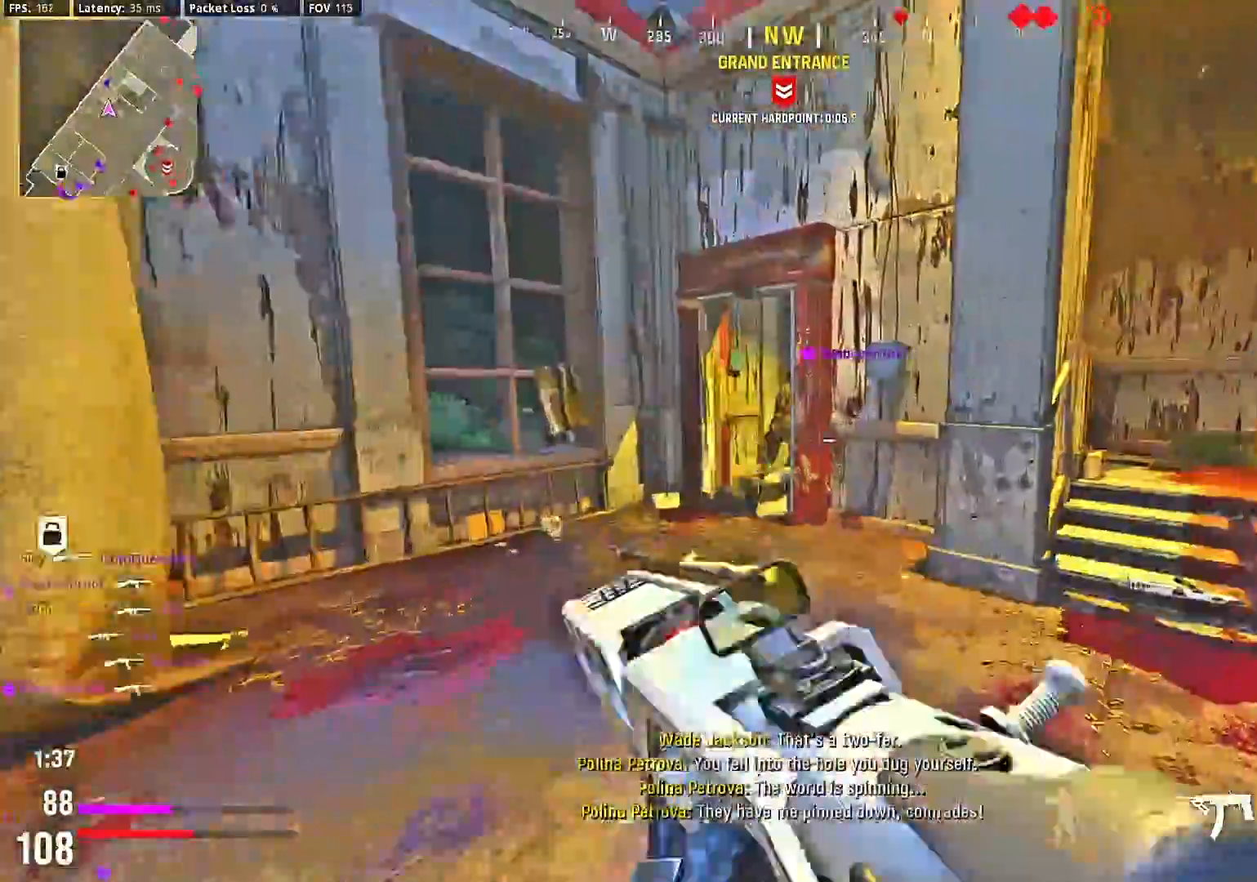
{"dt_ms": 500, "buttons": [], "left_stick": "center", "right_stick": "down", "events": [[167, "left_stick", "center"], [200, "right_stick", "center"], [233, "left_stick", "up"], [300, "left_stick", "center"], [367, "left_stick", "up"], [433, "right_stick", "down"], [467, "left_stick", "center"]]}
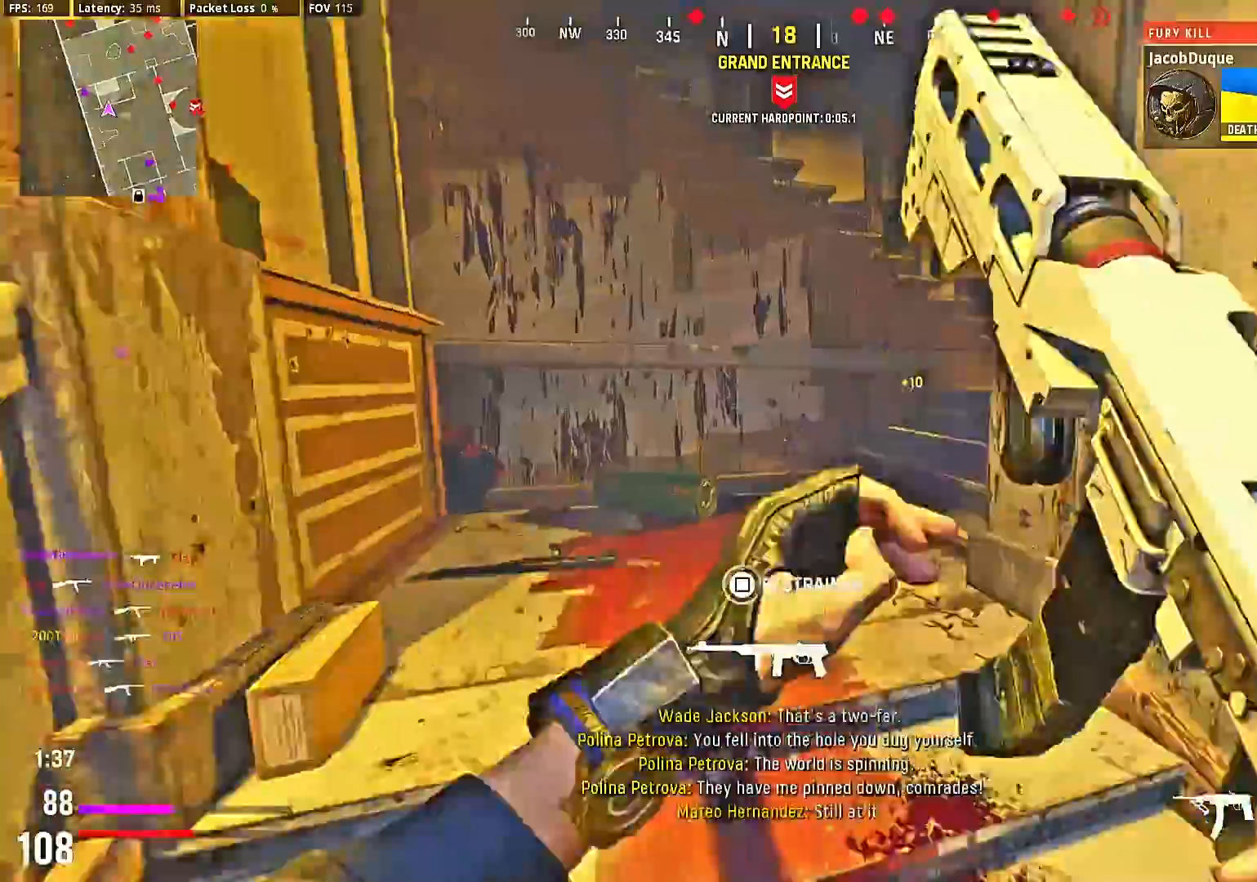
{"dt_ms": 500, "buttons": ["L2"], "left_stick": "left", "right_stick": "center", "events": [[33, "right_stick", "right"], [67, "left_stick", "up-left"], [167, "left_stick", "center"], [233, "right_stick", "center"], [267, "L2", "down"], [300, "left_stick", "left"]]}
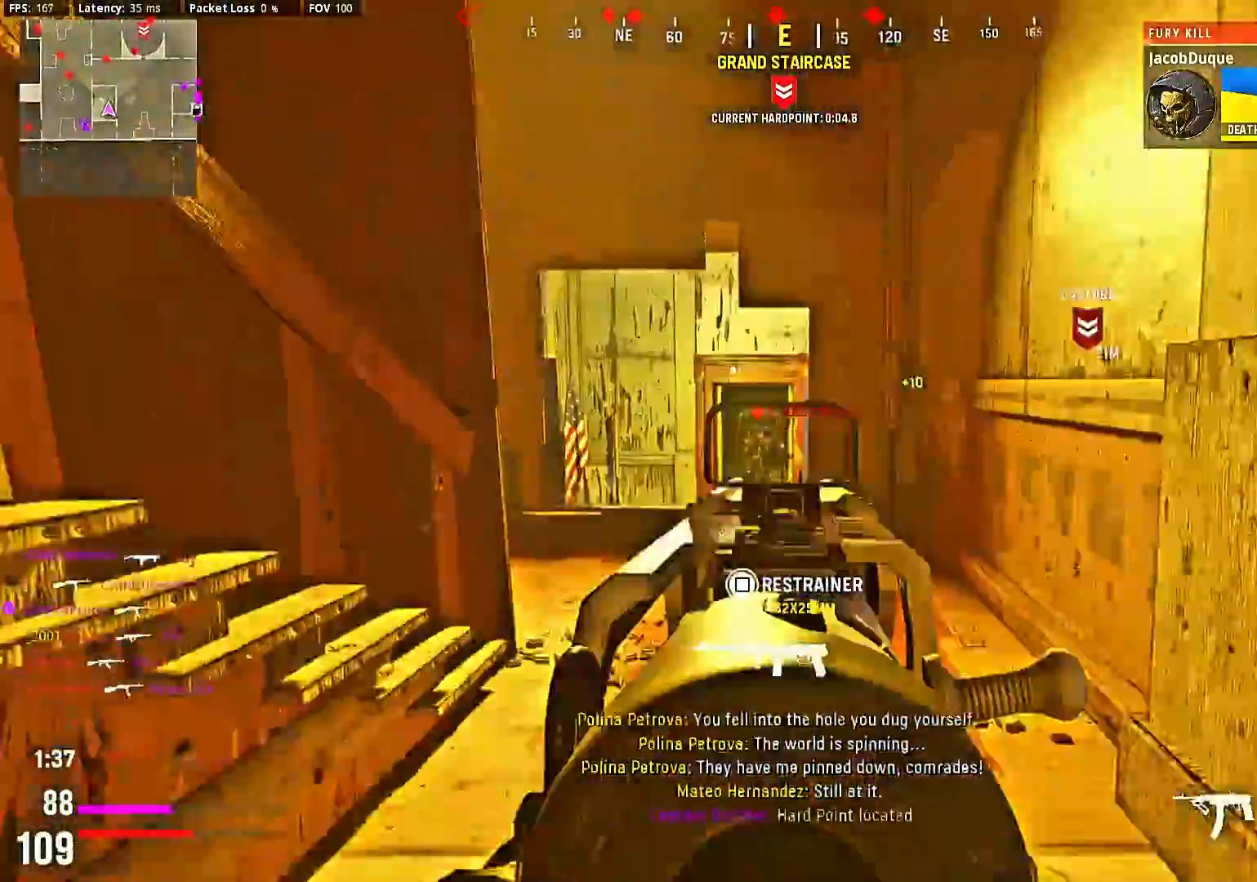
{"dt_ms": 500, "buttons": ["L2", "R2"], "left_stick": "down-right", "right_stick": "right", "events": [[33, "left_stick", "center"], [100, "R2", "down"], [300, "right_stick", "down-left"], [367, "left_stick", "down-right"], [400, "right_stick", "right"]]}
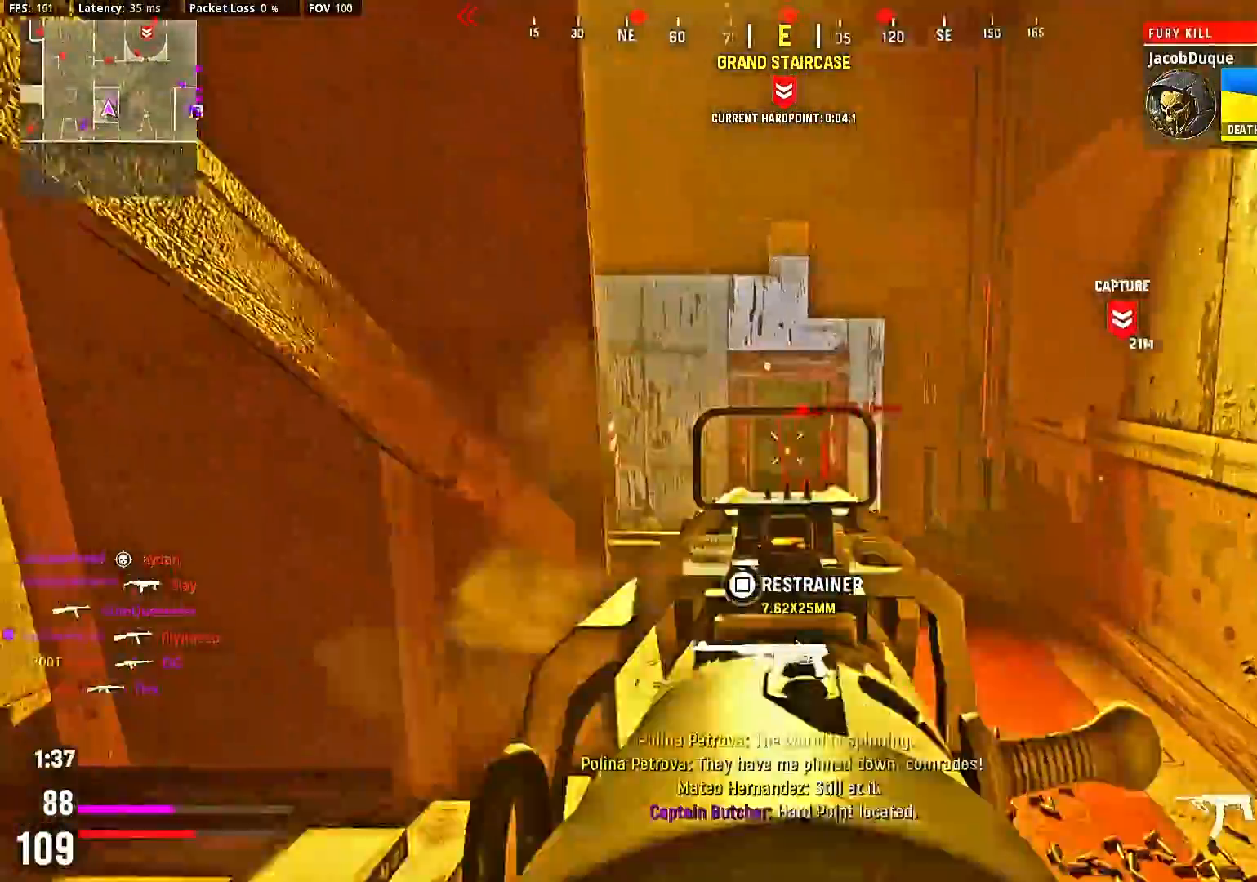
{"dt_ms": 500, "buttons": [], "left_stick": "up", "right_stick": "center", "events": [[100, "right_stick", "center"], [167, "left_stick", "down"], [433, "left_stick", "center"], [500, "L2", "up"], [500, "R2", "up"], [500, "left_stick", "up"]]}
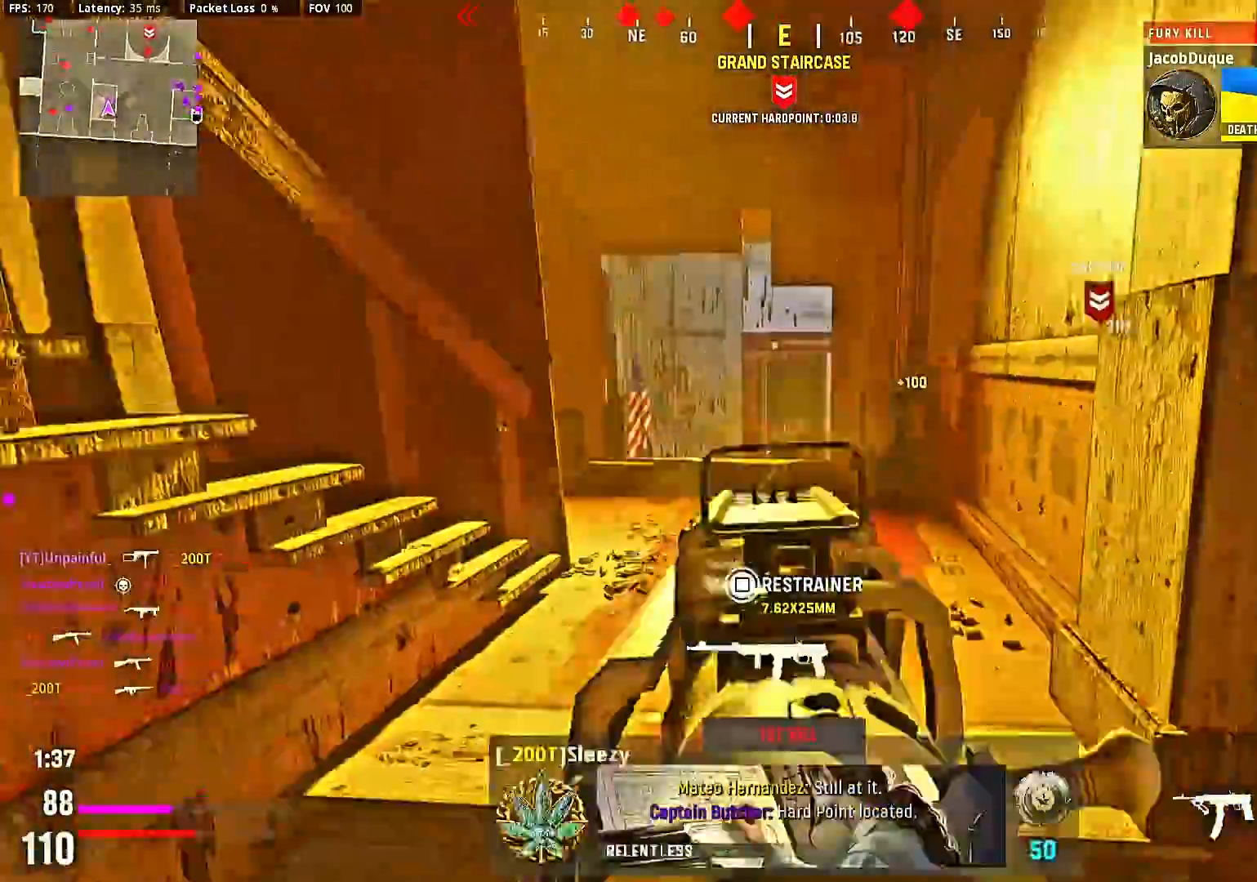
{"dt_ms": 500, "buttons": [], "left_stick": "center", "right_stick": "left", "events": [[100, "left_stick", "center"], [100, "right_stick", "right"], [167, "left_stick", "up"], [400, "right_stick", "center"], [467, "left_stick", "center"], [467, "right_stick", "left"]]}
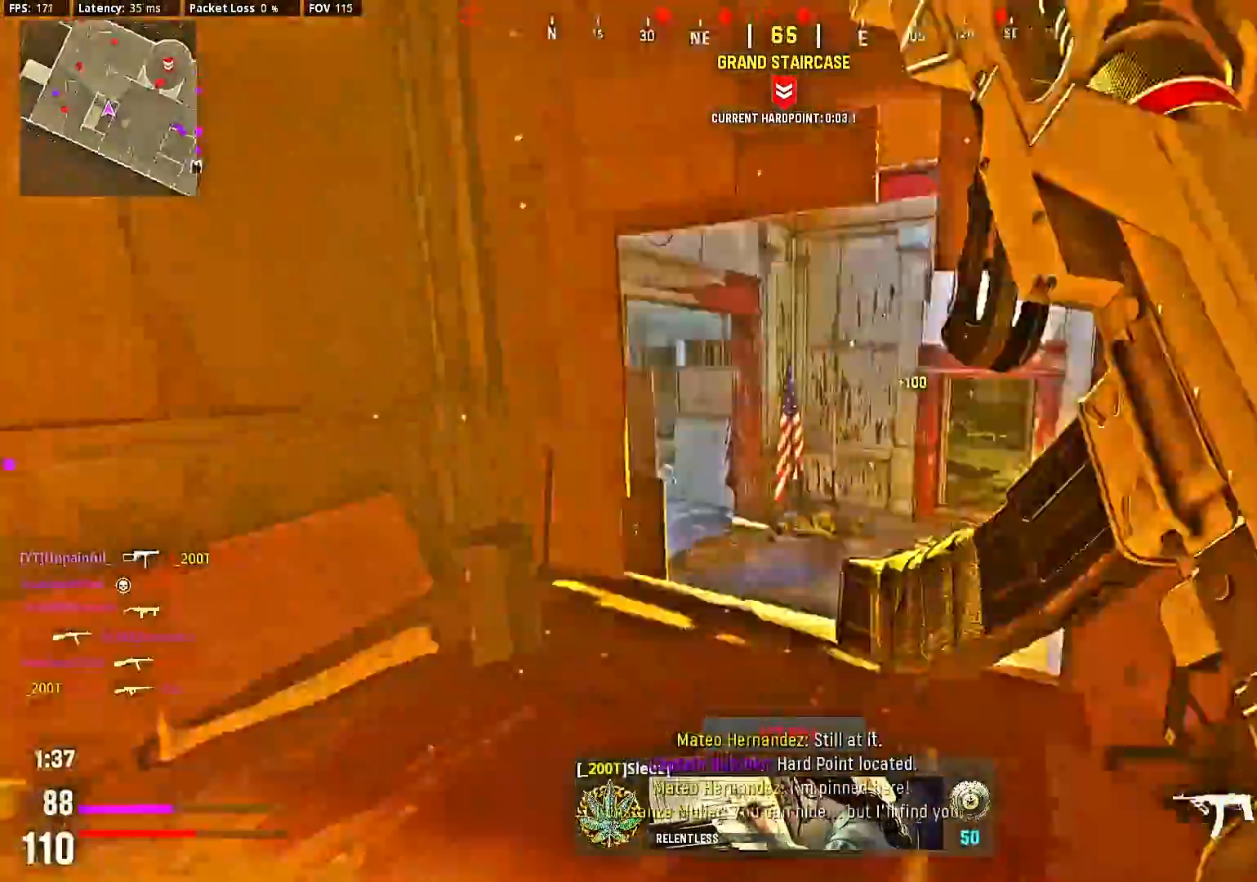
{"dt_ms": 500, "buttons": [], "left_stick": "up-left", "right_stick": "right", "events": [[67, "L2", "down"], [67, "left_stick", "down-right"], [67, "right_stick", "center"], [233, "right_stick", "down-left"], [300, "right_stick", "center"], [333, "left_stick", "center"], [433, "L2", "up"], [433, "right_stick", "right"], [467, "left_stick", "up-left"]]}
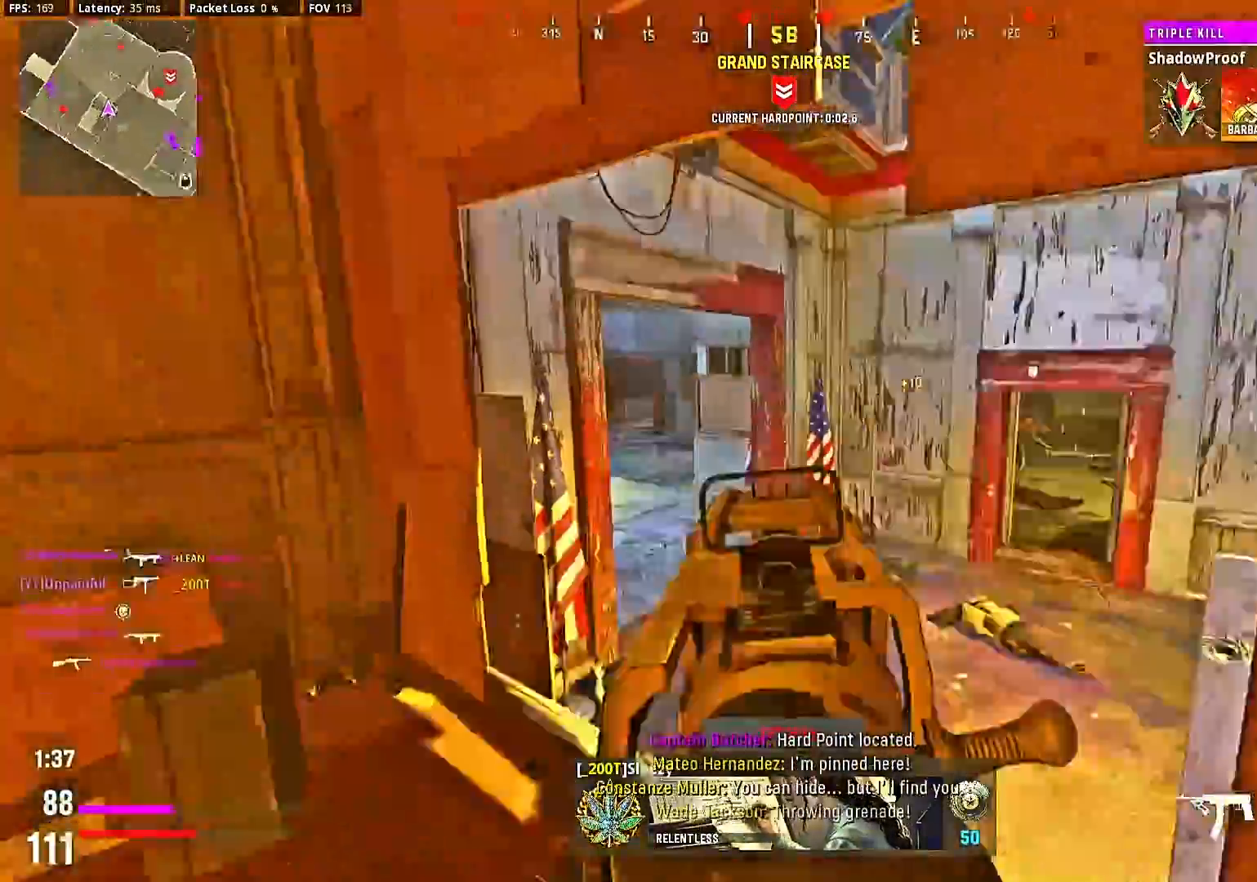
{"dt_ms": 500, "buttons": ["L2", "R2"], "left_stick": "right", "right_stick": "left", "events": [[67, "left_stick", "center"], [133, "right_stick", "center"], [167, "L2", "down"], [233, "left_stick", "up-right"], [267, "right_stick", "right"], [333, "left_stick", "right"], [333, "right_stick", "up-right"], [367, "R2", "down"], [433, "right_stick", "left"]]}
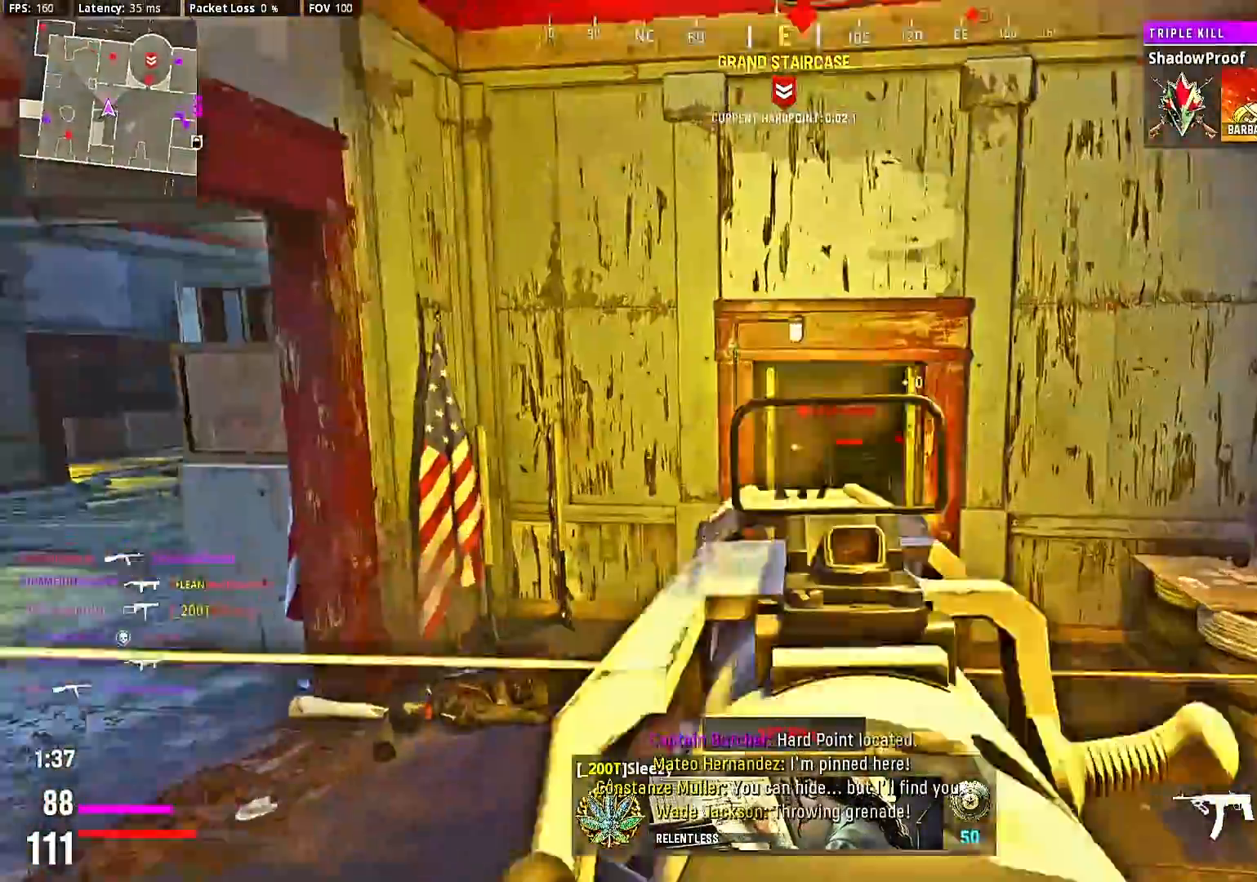
{"dt_ms": 1000, "buttons": [], "left_stick": "up", "right_stick": "left"}
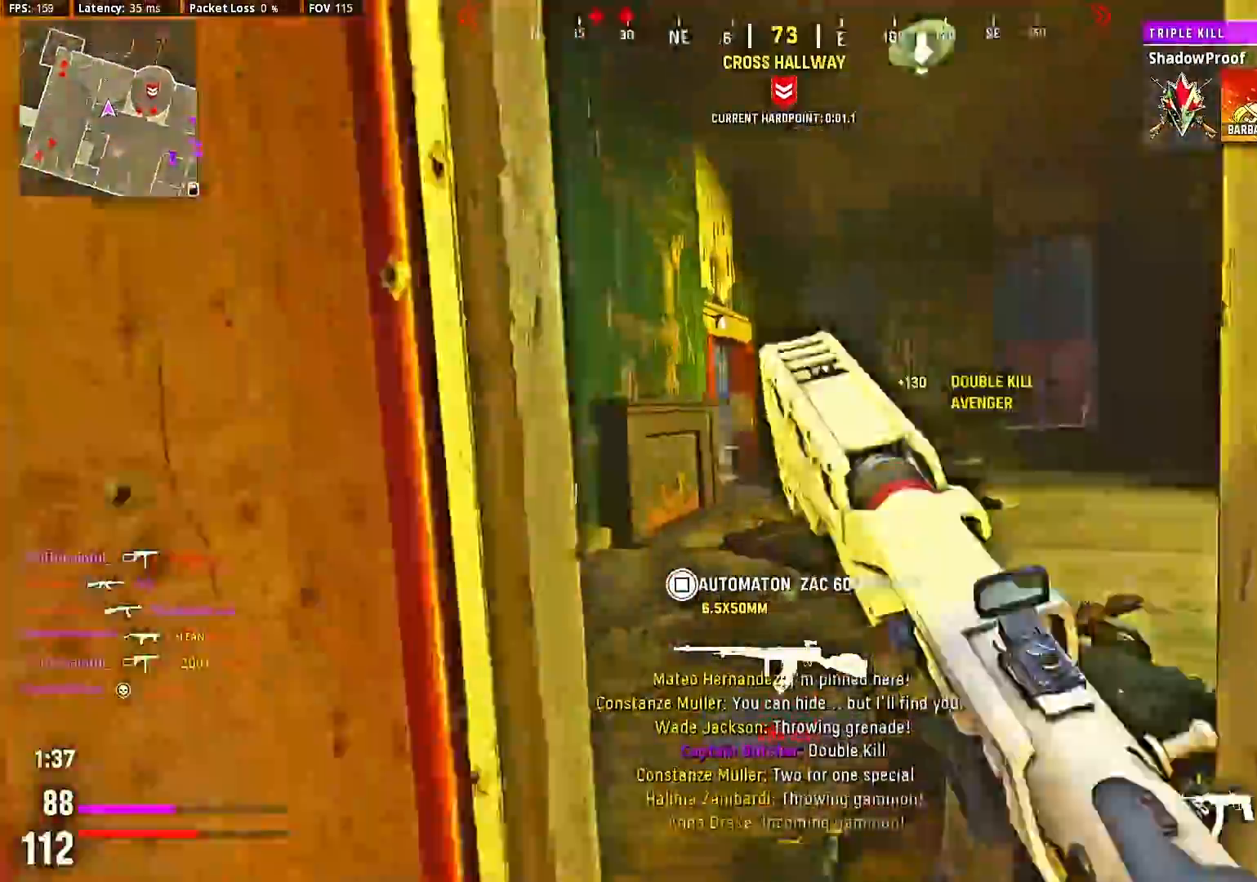
{"dt_ms": 500, "buttons": [], "left_stick": "center", "right_stick": "left", "events": [[67, "left_stick", "center"], [200, "right_stick", "center"], [233, "CIRCLE", "down"], [333, "right_stick", "up-right"], [433, "CIRCLE", "up"], [500, "right_stick", "left"]]}
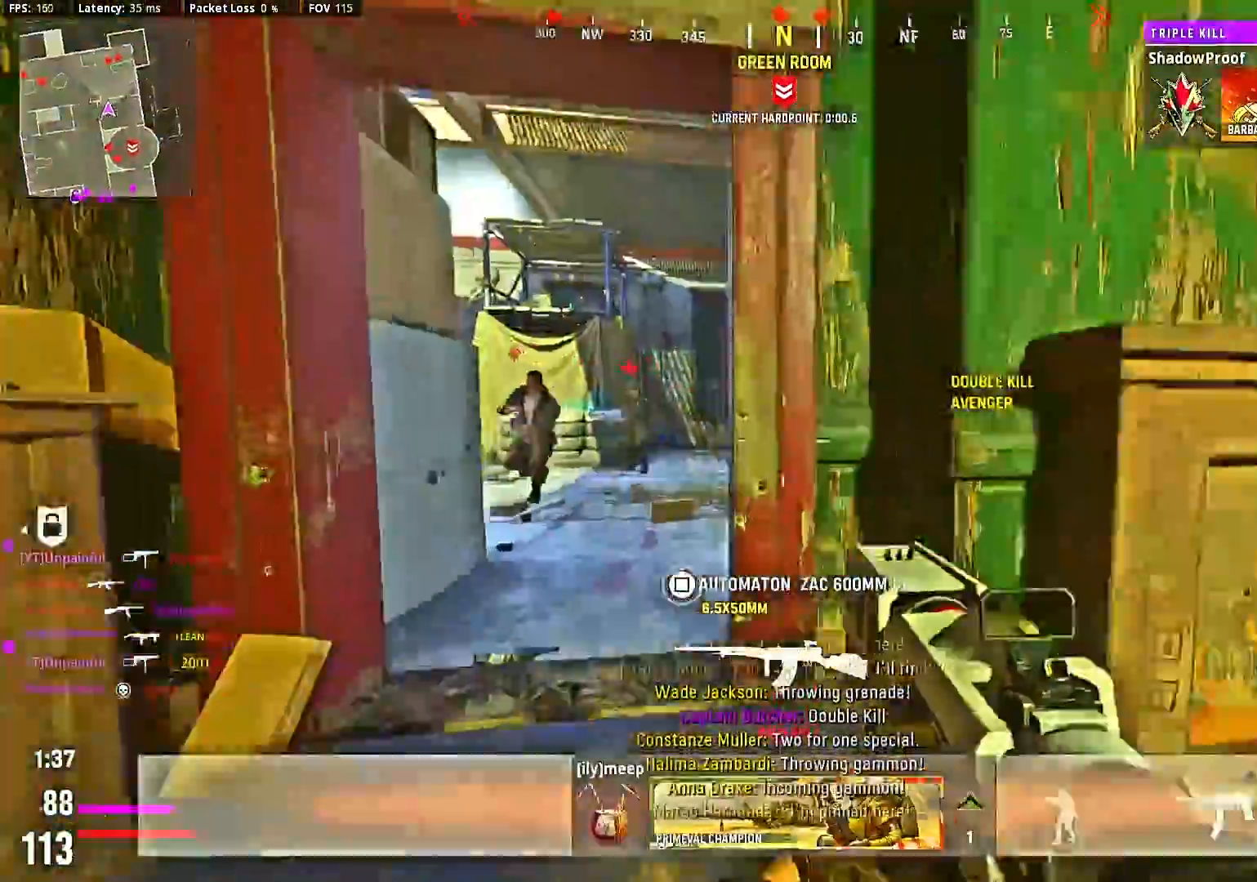
{"dt_ms": 500, "buttons": ["L2", "R2"], "left_stick": "down", "right_stick": "right", "events": [[33, "left_stick", "up-left"], [133, "L2", "down"], [167, "left_stick", "center"], [167, "right_stick", "right"], [200, "R2", "down"], [233, "left_stick", "left"], [300, "left_stick", "down-left"], [300, "right_stick", "up-right"], [400, "left_stick", "down"], [400, "right_stick", "right"]]}